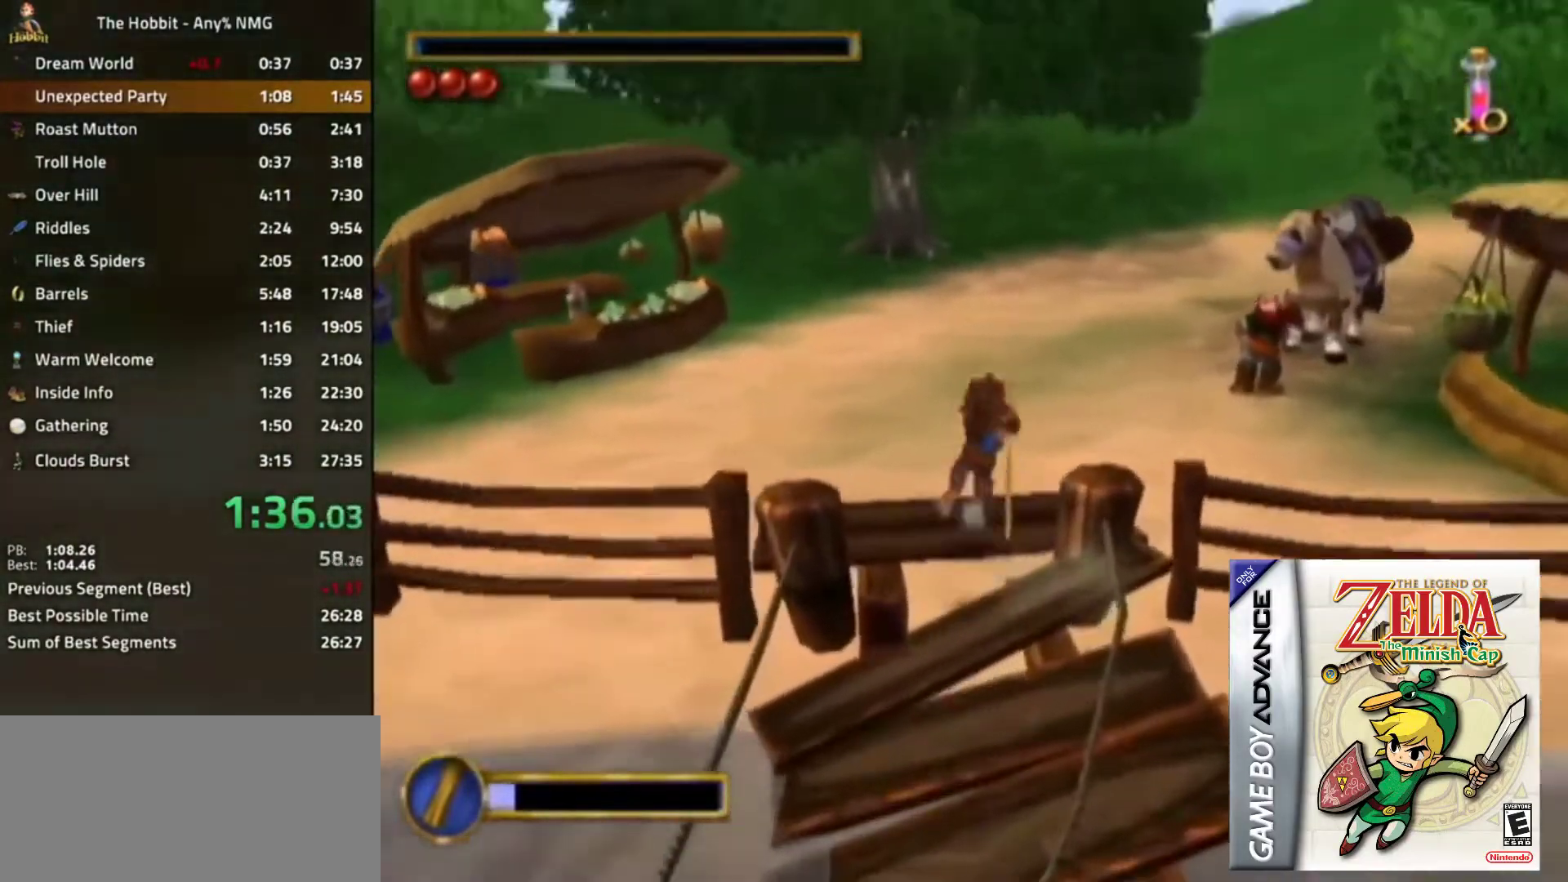
Gameplay with a controller (Nintendo layout); each line is a JSON object with the inputs held at the frame after it. "events" lists button and stick changes between this image and that frame as [ms after this image, input, new state], when the widget could be followed in between. Not read: L3 R3.
{"buttons": ["Y"], "left_stick": "down-left", "right_stick": "center", "events": [[133, "left_stick", "down-left"], [233, "START", "down"], [300, "START", "up"], [467, "Y", "down"]]}
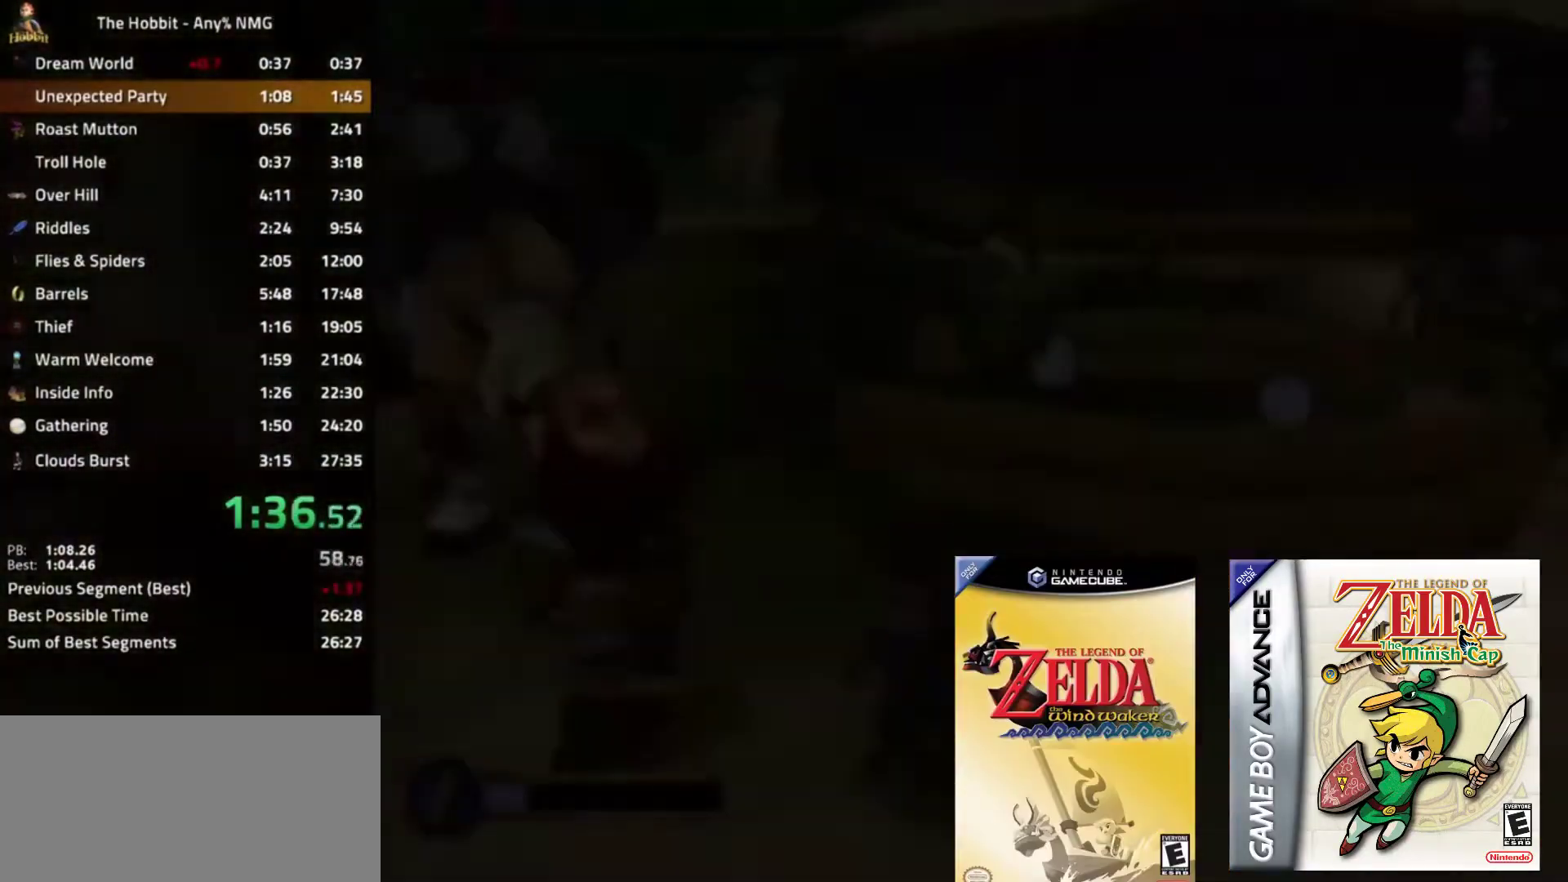
{"buttons": [], "left_stick": "left", "right_stick": "center", "events": [[33, "Y", "up"], [233, "L1", "down"], [300, "A", "down"], [367, "A", "up"], [400, "L1", "up"], [500, "left_stick", "left"]]}
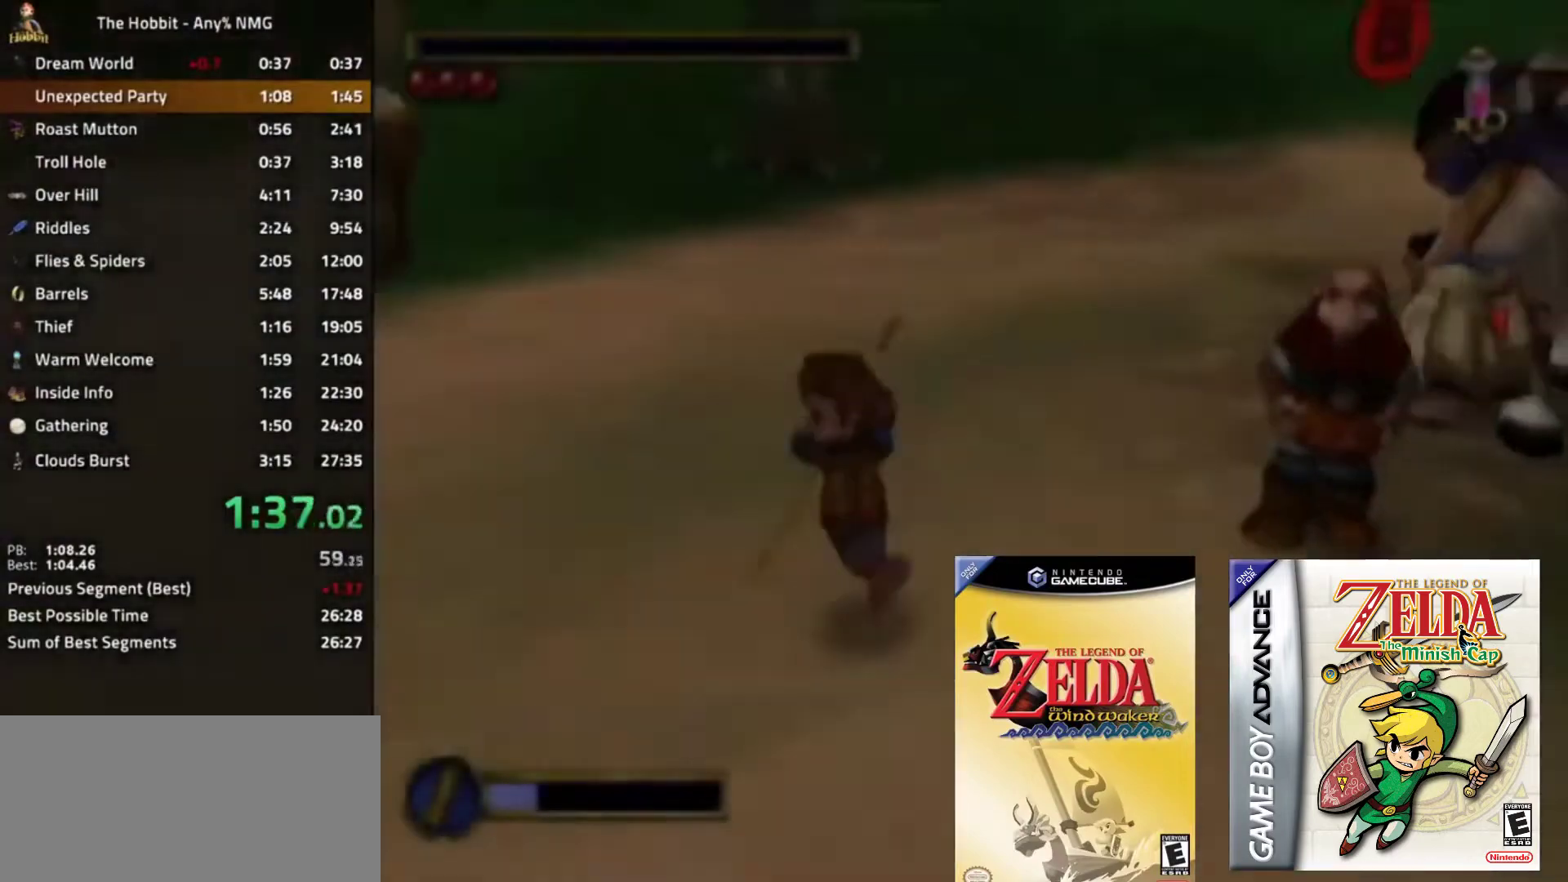
{"buttons": [], "left_stick": "center", "right_stick": "center", "events": [[67, "right_stick", "right"], [133, "left_stick", "center"], [333, "right_stick", "center"]]}
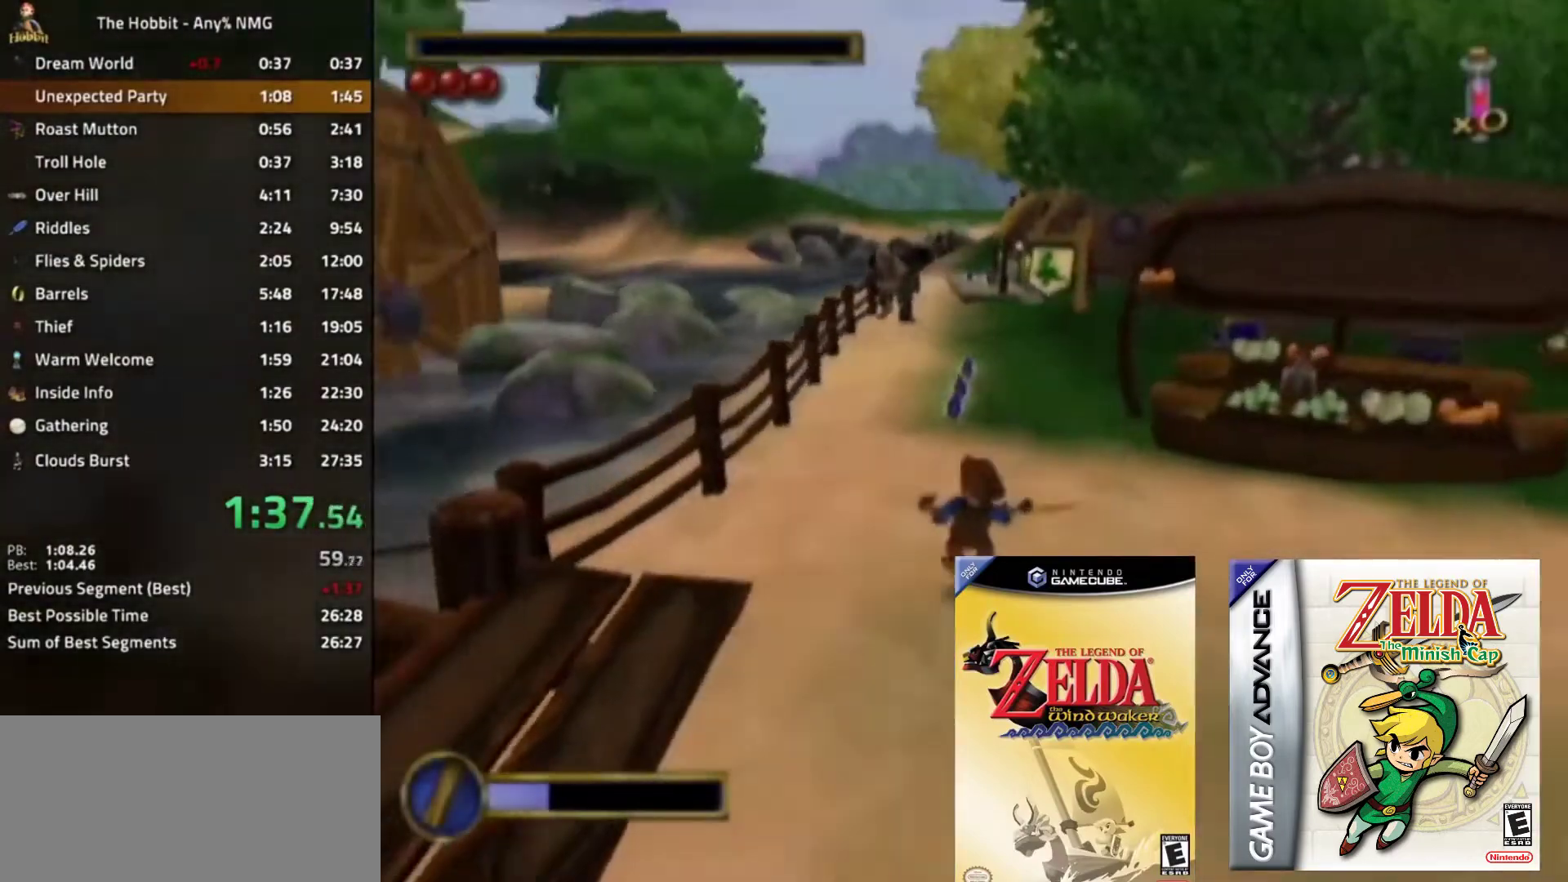
{"buttons": [], "left_stick": "left", "right_stick": "center", "events": [[67, "L1", "down"], [133, "A", "down"], [233, "A", "up"], [267, "L1", "up"], [400, "left_stick", "left"]]}
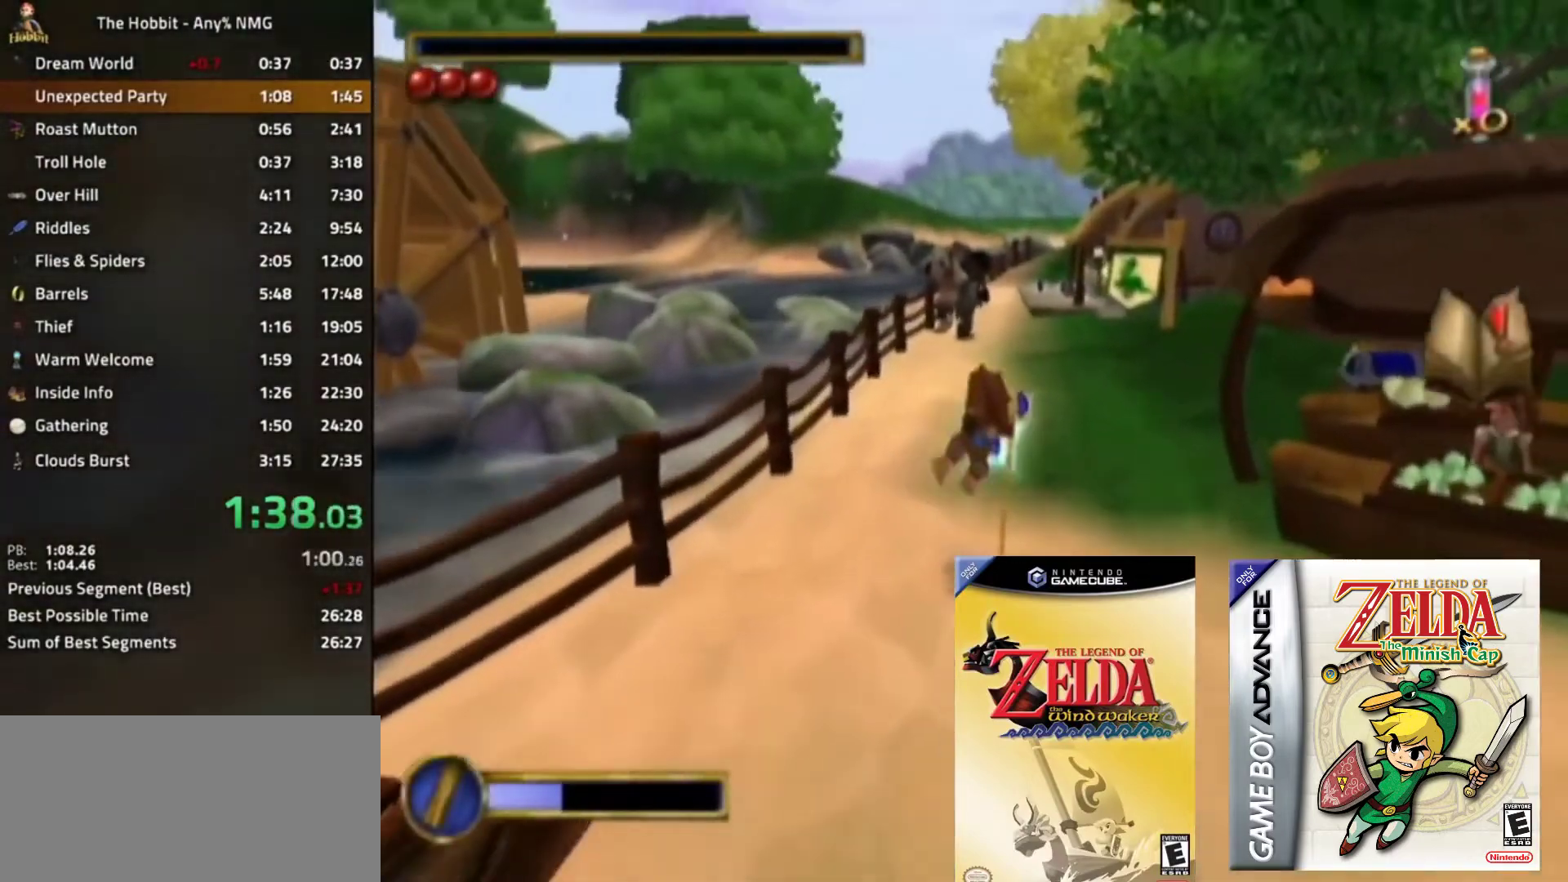
{"buttons": ["A", "L1"], "left_stick": "center", "right_stick": "center", "events": [[167, "left_stick", "center"], [433, "L1", "down"], [467, "A", "down"]]}
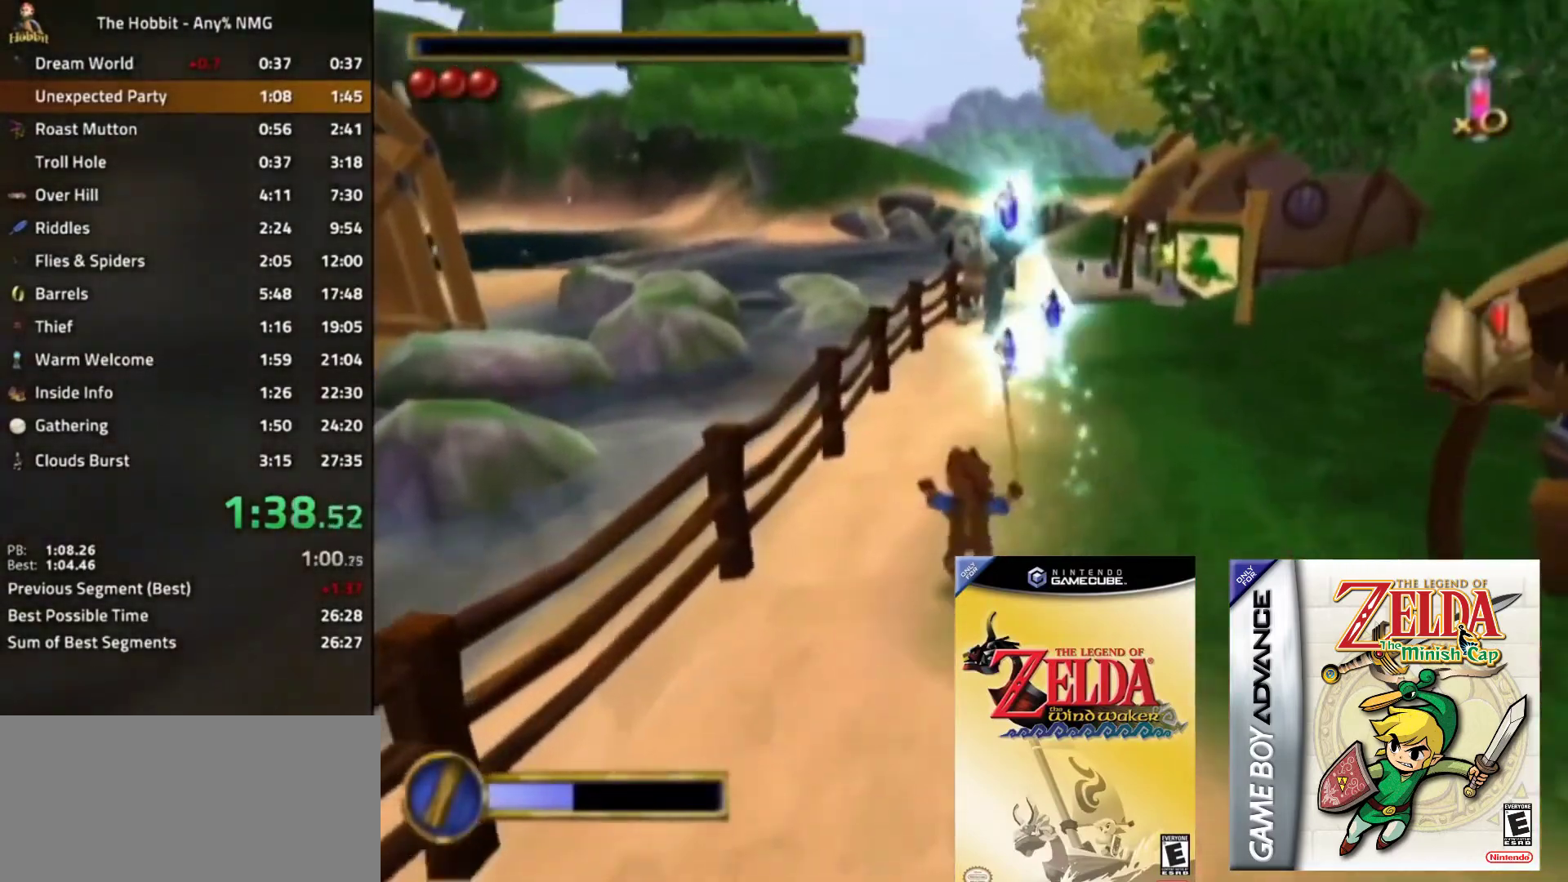
{"buttons": [], "left_stick": "center", "right_stick": "left", "events": [[67, "A", "up"], [167, "L1", "up"], [233, "right_stick", "left"]]}
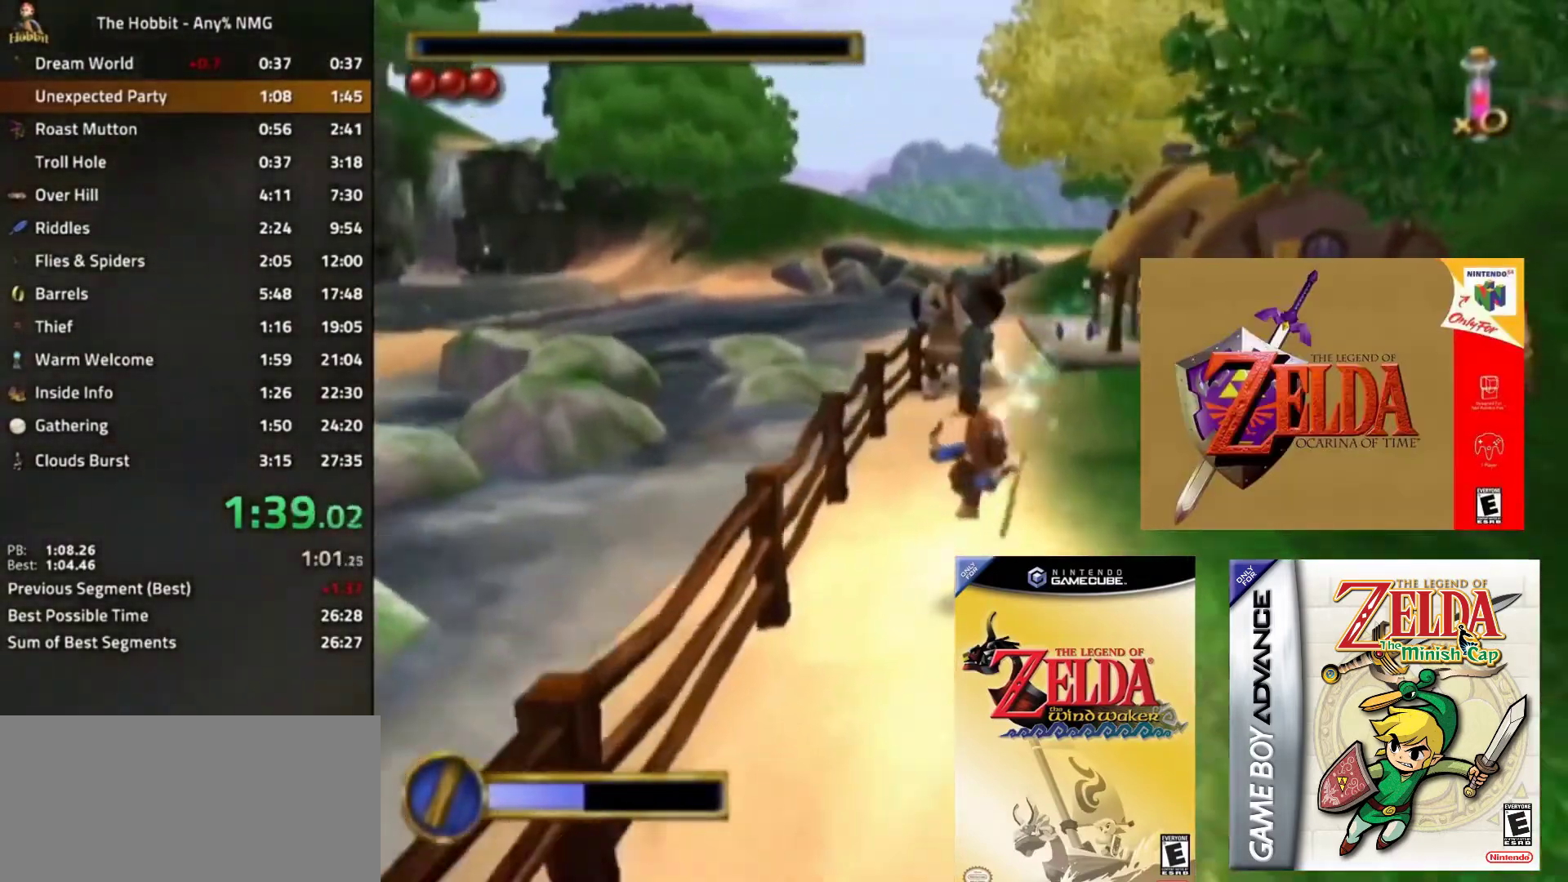
{"buttons": ["A", "B"], "left_stick": "center", "right_stick": "center", "events": [[133, "right_stick", "center"], [333, "B", "down"], [400, "A", "down"]]}
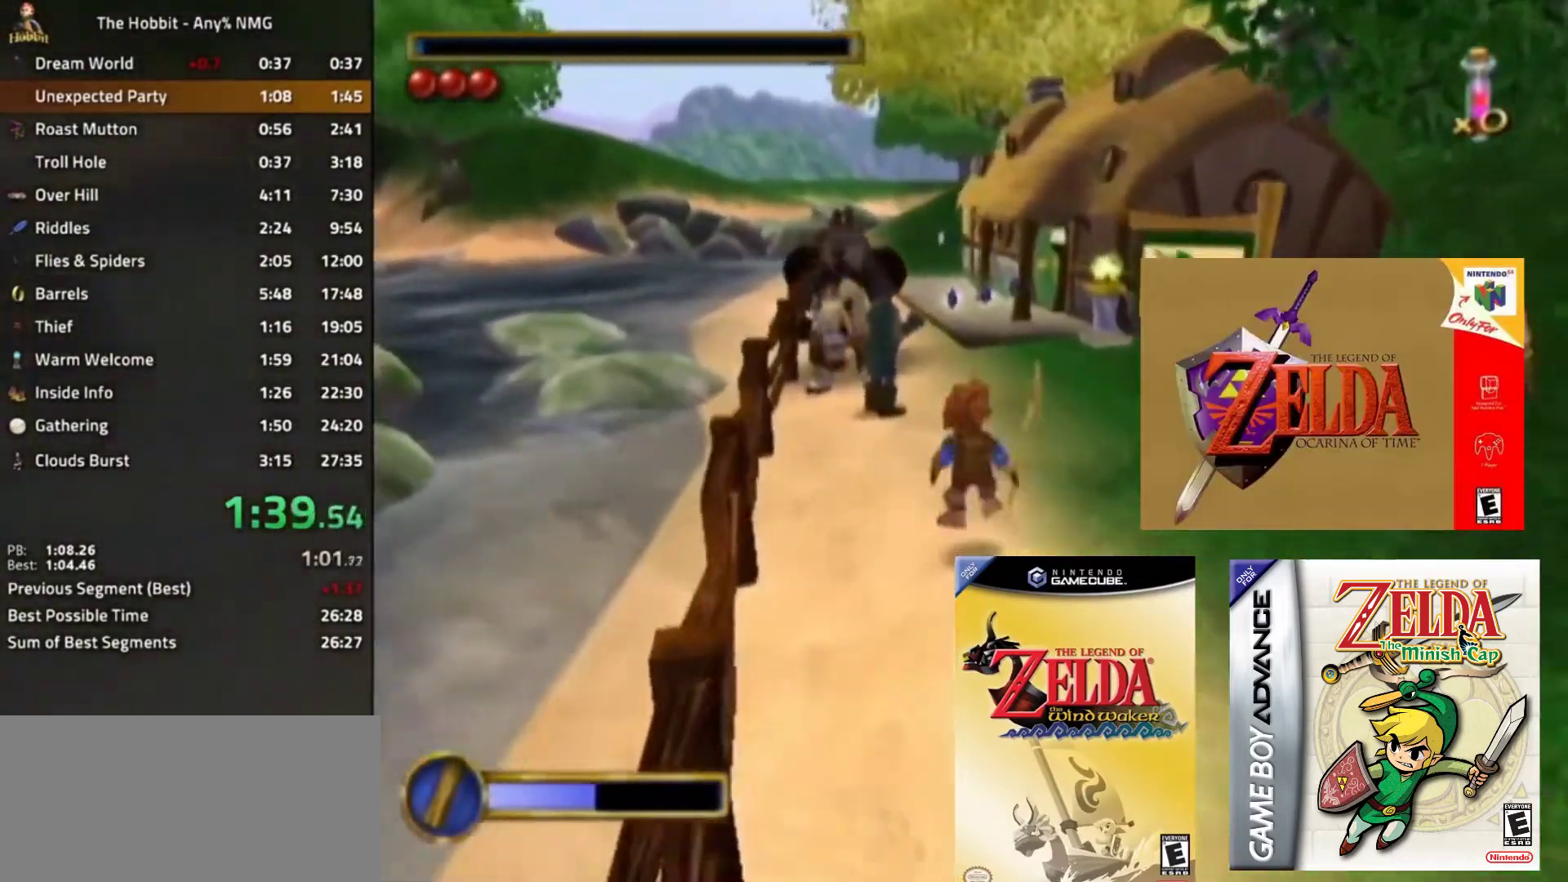
{"buttons": [], "left_stick": "center", "right_stick": "center", "events": [[33, "A", "up"], [33, "B", "up"], [333, "right_stick", "left"], [467, "right_stick", "center"]]}
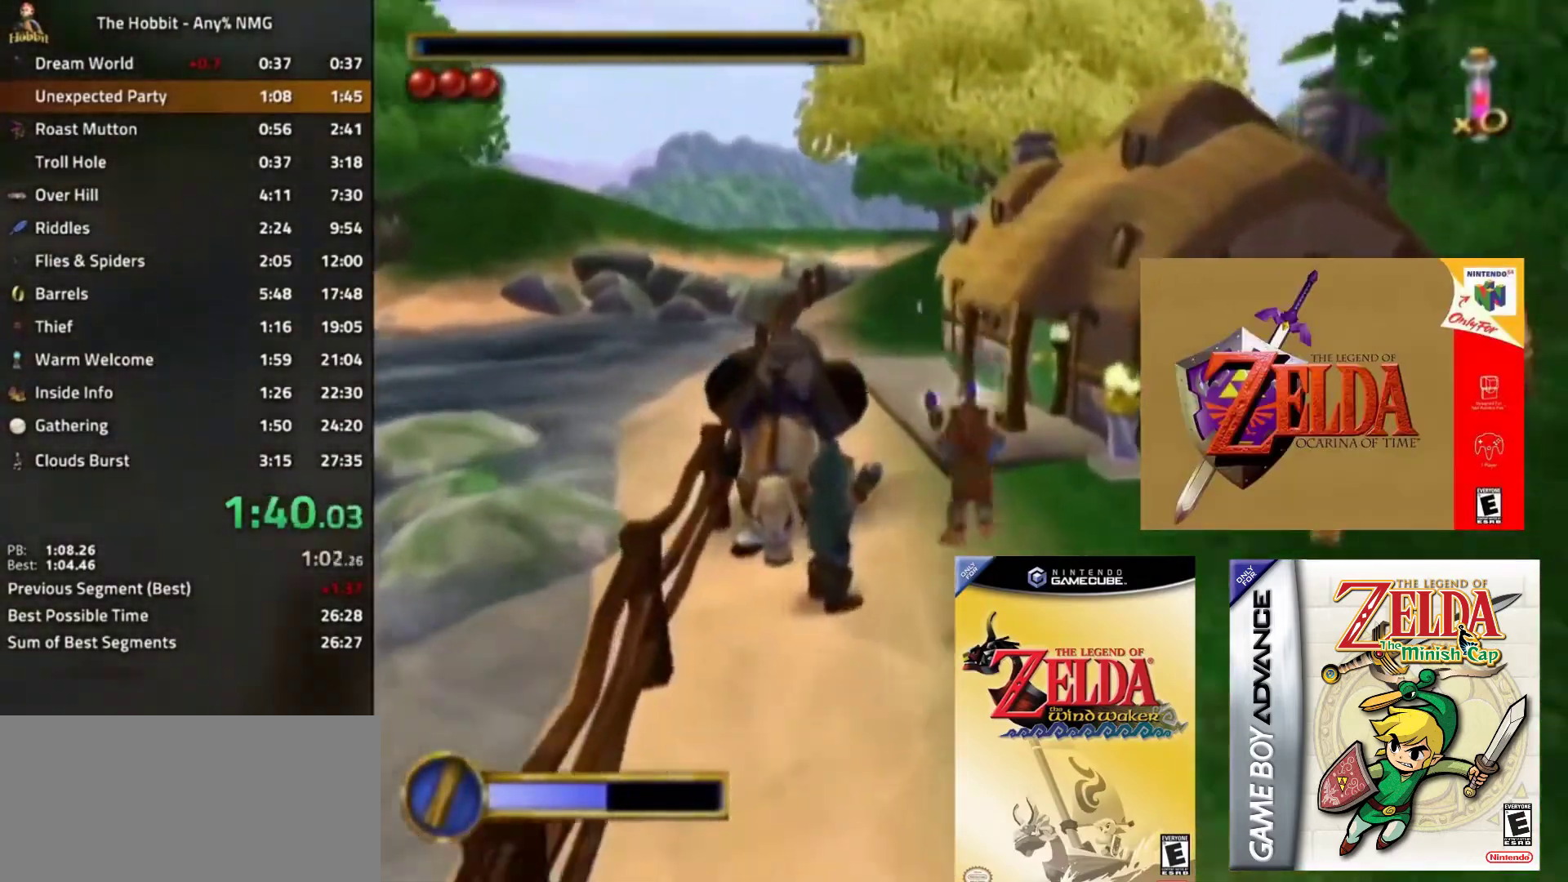
{"buttons": [], "left_stick": "center", "right_stick": "center", "events": [[233, "L1", "down"], [333, "A", "down"], [467, "A", "up"], [467, "L1", "up"]]}
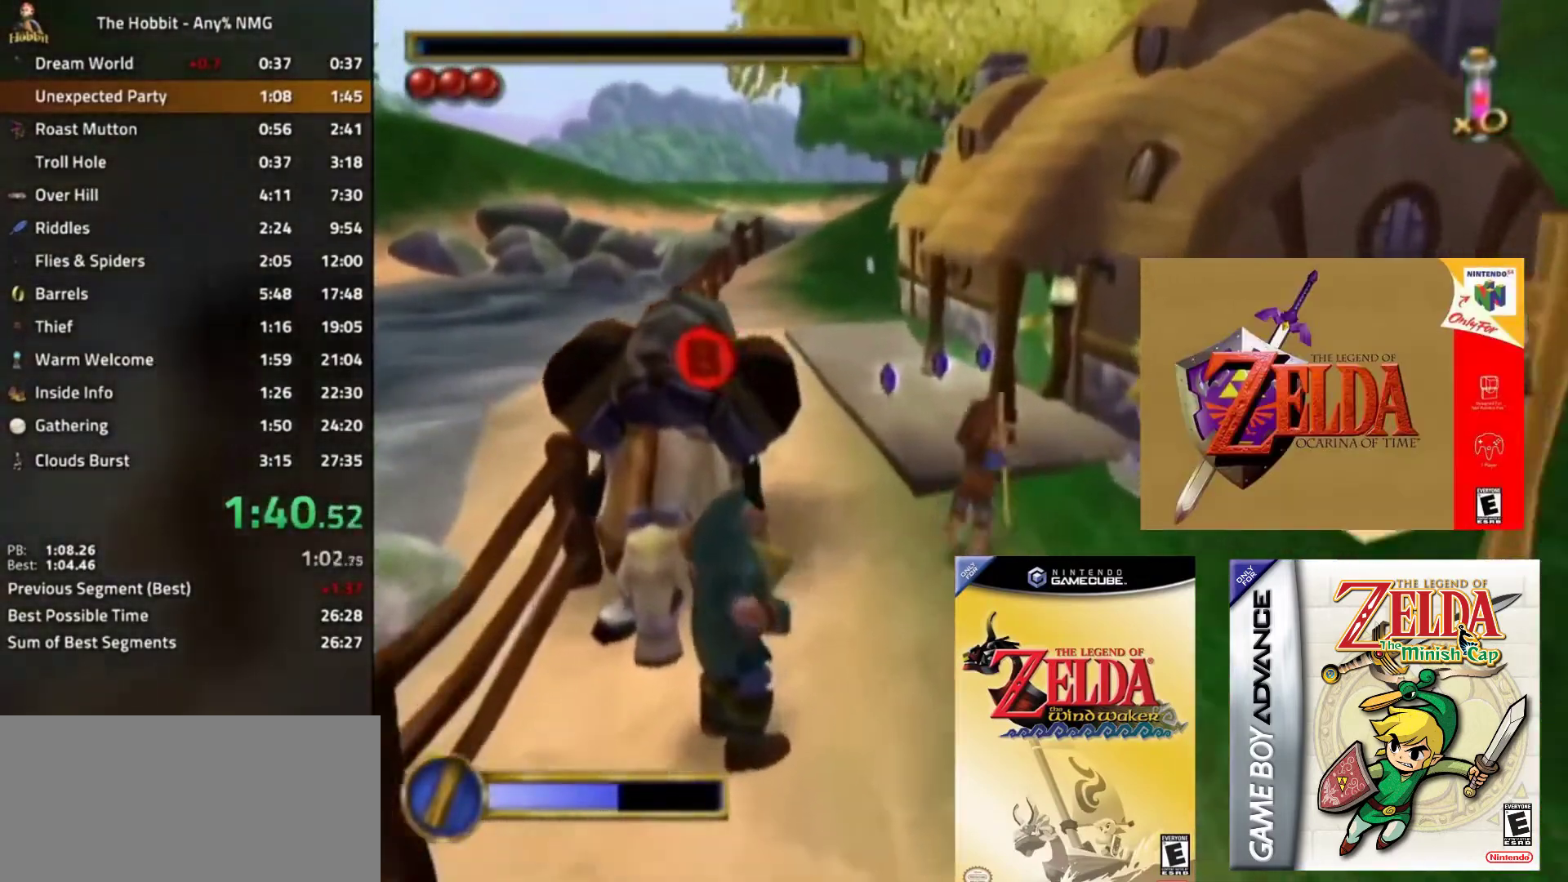
{"buttons": [], "left_stick": "right", "right_stick": "center", "events": [[100, "left_stick", "right"], [467, "B", "down"], [500, "B", "up"]]}
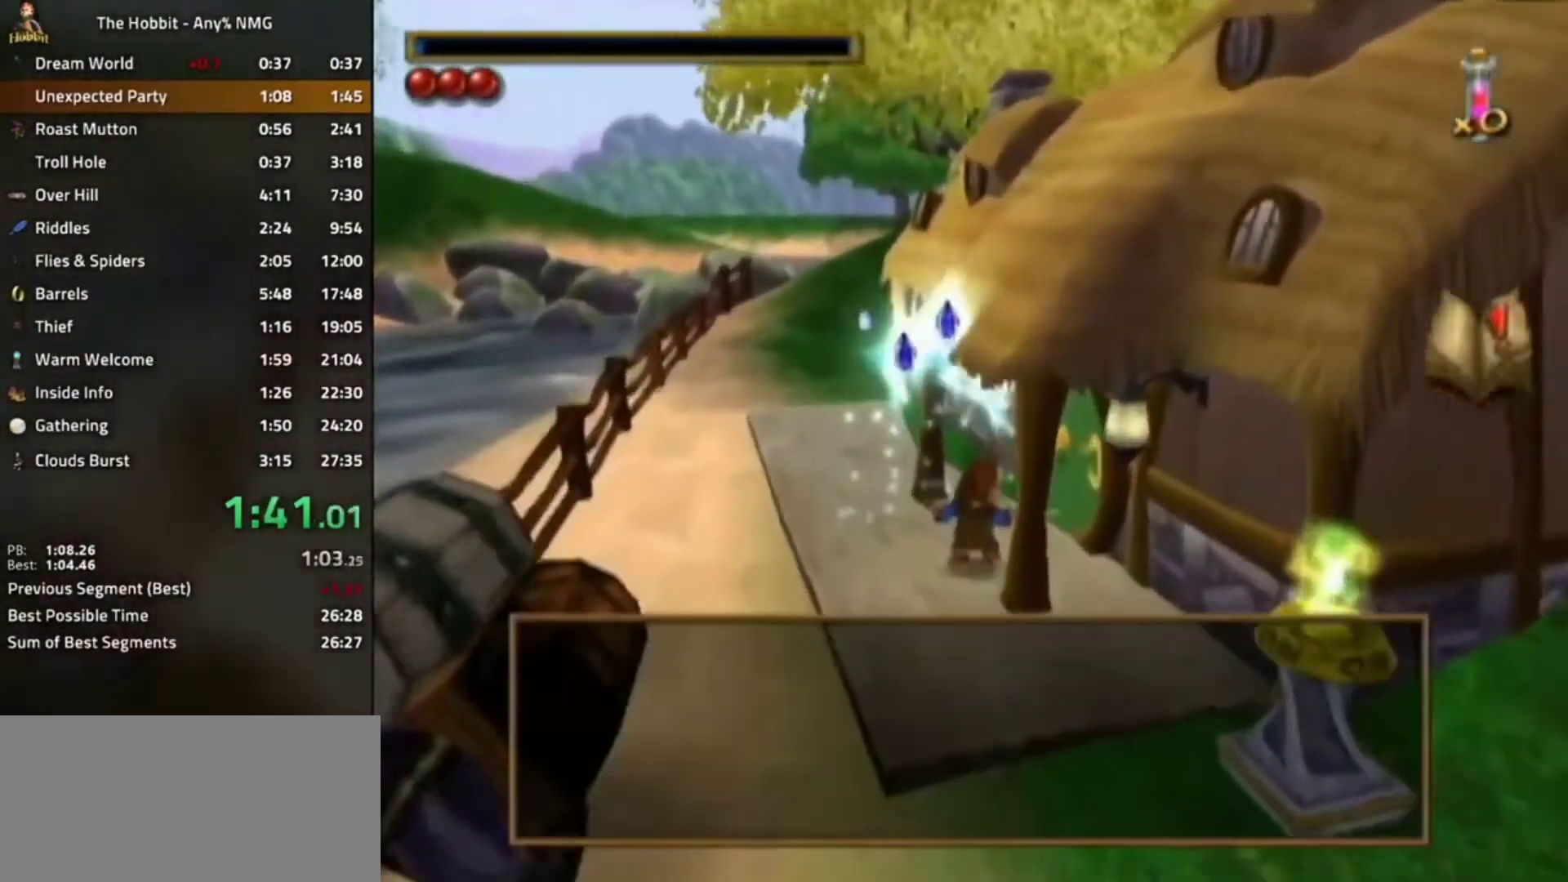
{"buttons": [], "left_stick": "center", "right_stick": "center"}
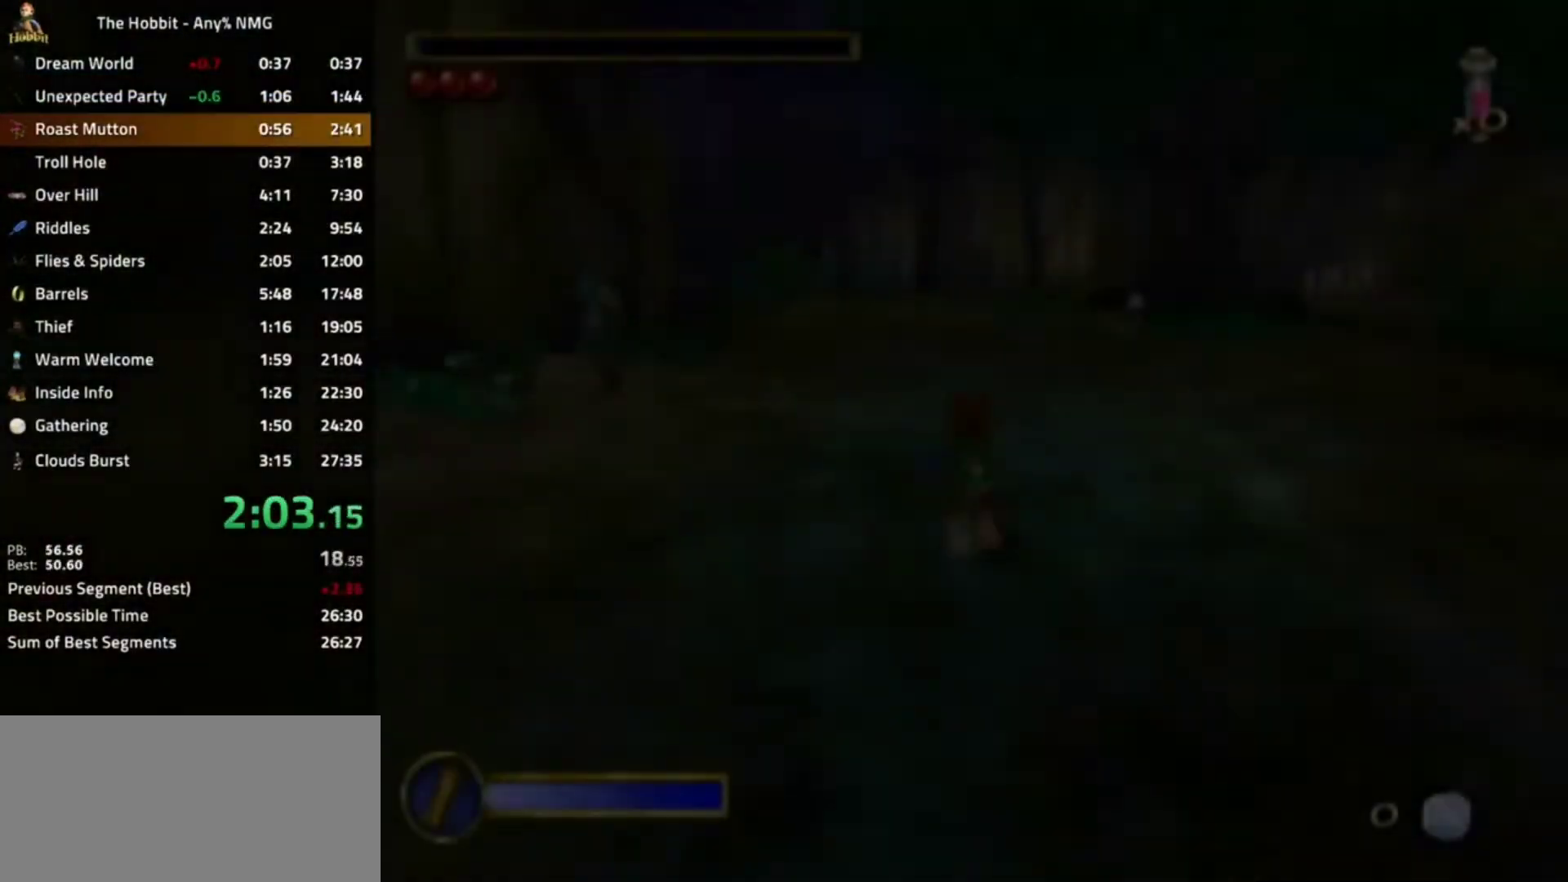
{"buttons": [], "left_stick": "center", "right_stick": "right", "events": [[100, "B", "down"], [167, "A", "down"], [300, "A", "up"], [300, "B", "up"], [500, "right_stick", "right"]]}
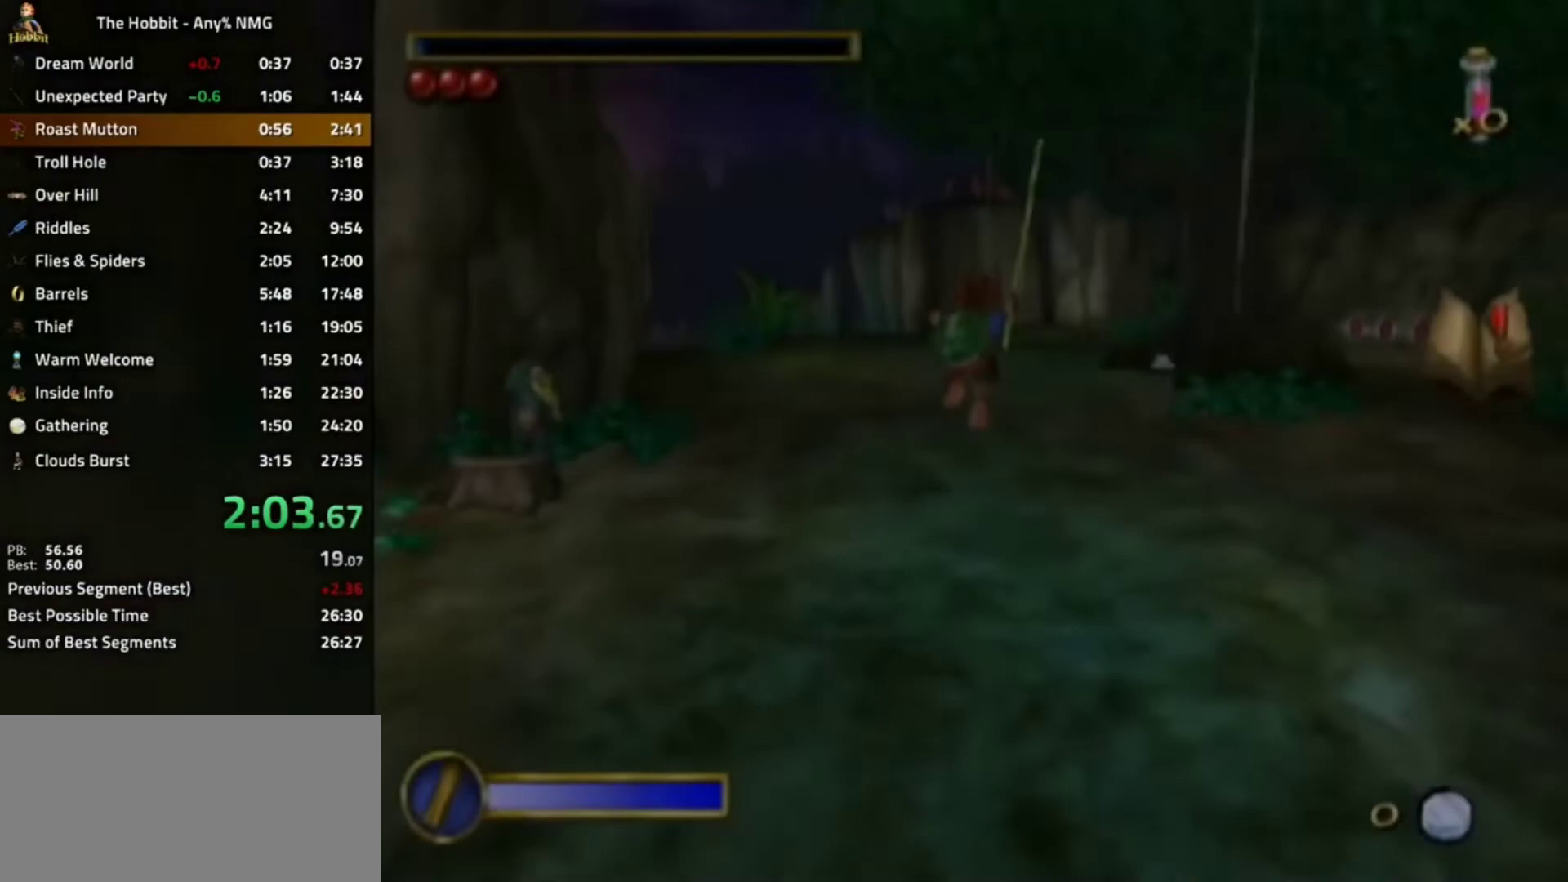
{"buttons": ["A", "B"], "left_stick": "center", "right_stick": "center", "events": [[100, "right_stick", "center"], [400, "B", "down"], [500, "A", "down"]]}
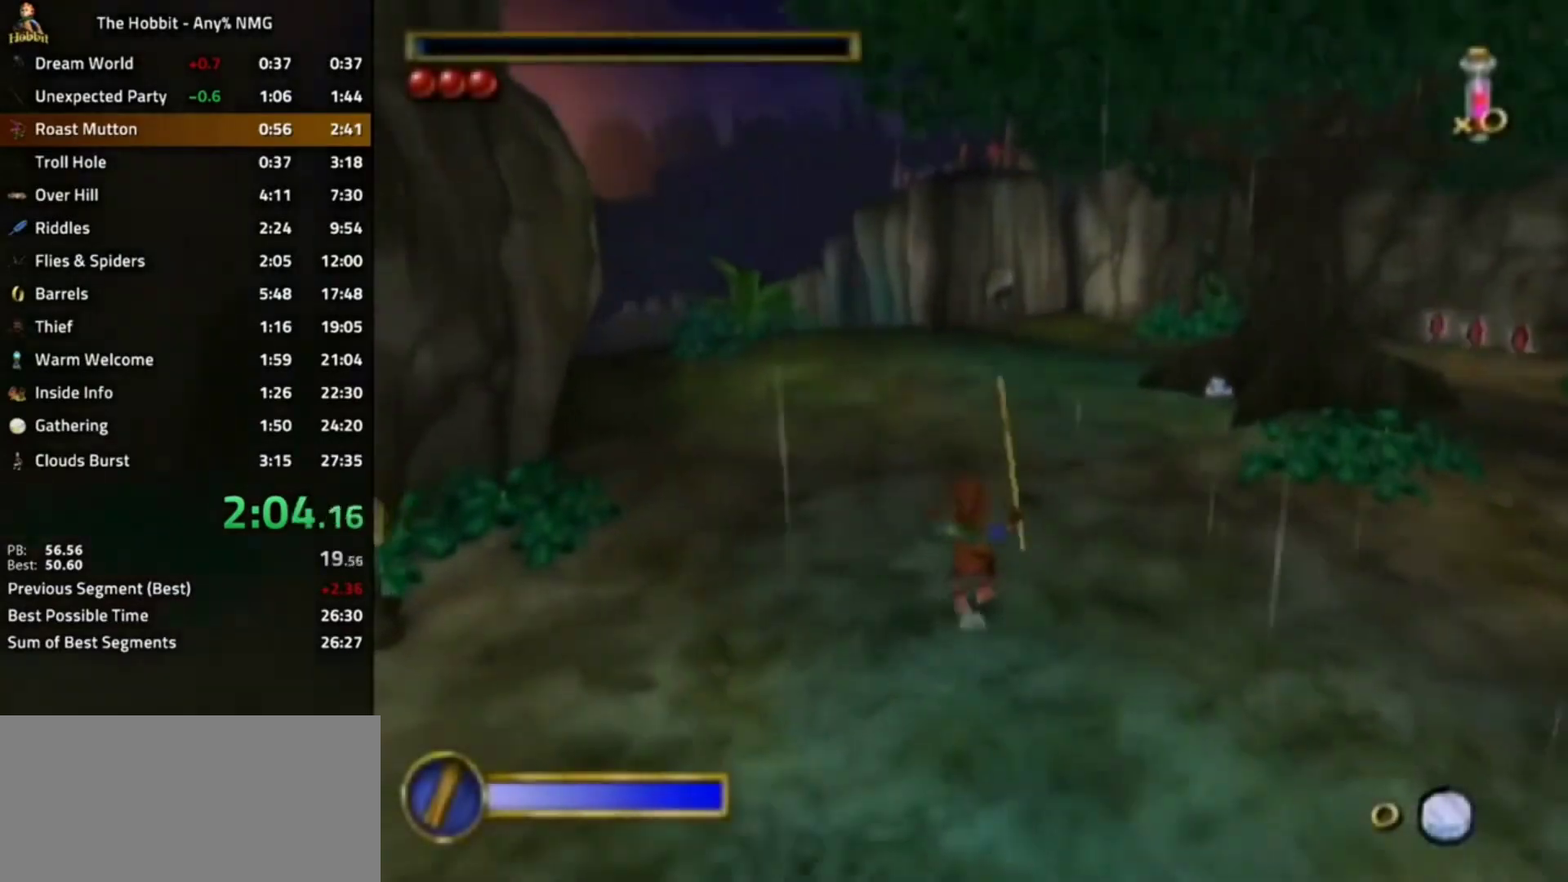
{"buttons": [], "left_stick": "left", "right_stick": "center", "events": [[133, "A", "up"], [133, "B", "up"], [300, "right_stick", "right"], [367, "left_stick", "left"], [467, "right_stick", "center"]]}
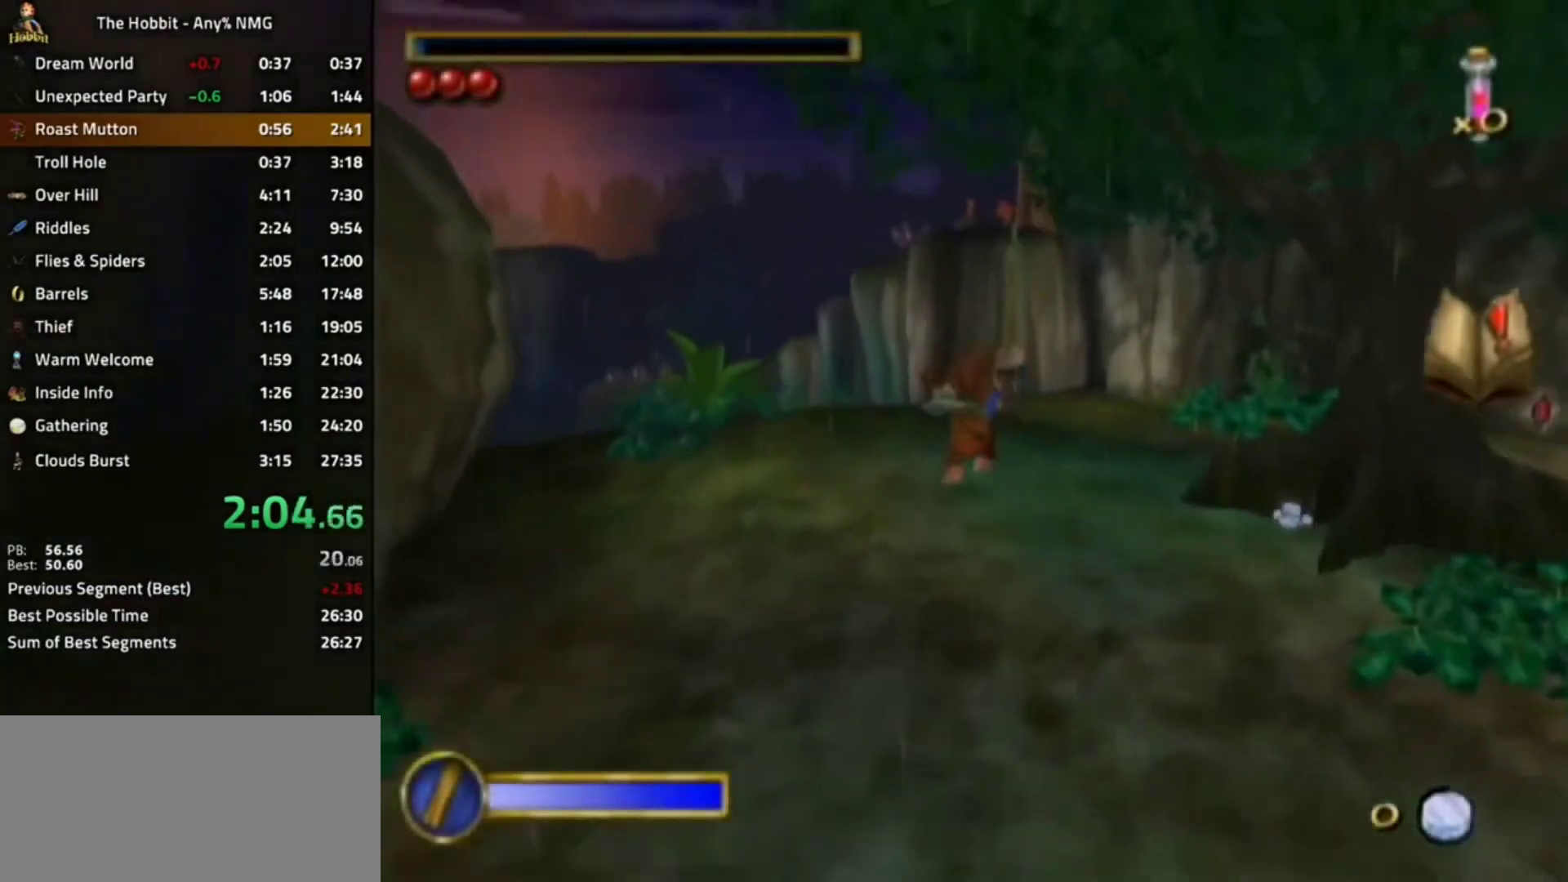
{"buttons": [], "left_stick": "center", "right_stick": "center", "events": [[33, "left_stick", "center"], [300, "L1", "down"], [333, "A", "down"], [433, "A", "up"], [467, "L1", "up"]]}
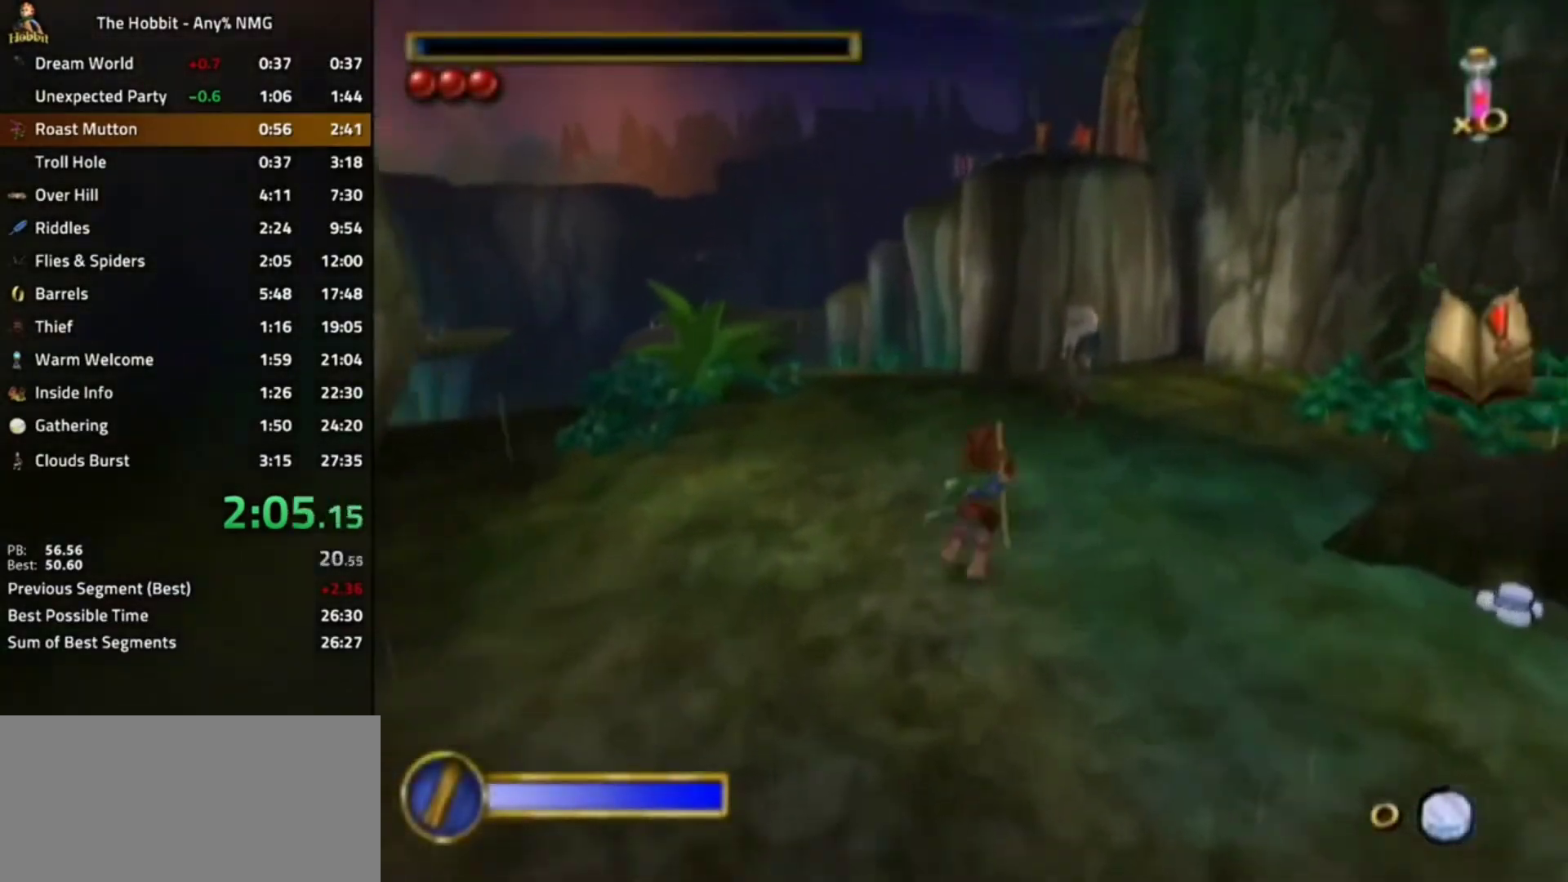
{"buttons": [], "left_stick": "center", "right_stick": "up", "events": [[233, "START", "down"], [333, "START", "up"], [433, "right_stick", "up"]]}
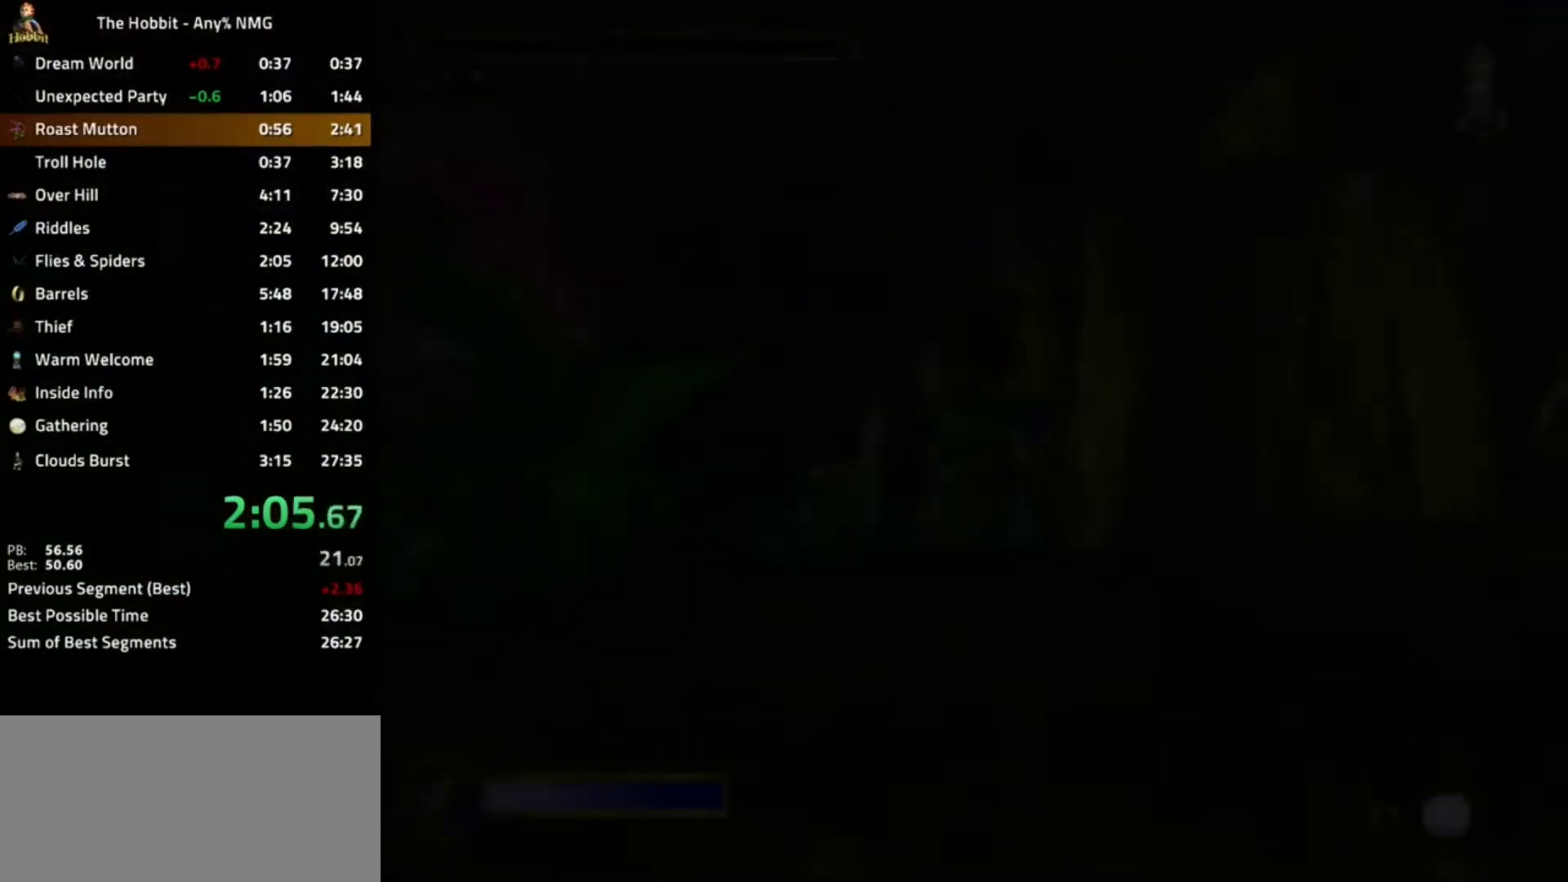
{"buttons": [], "left_stick": "left", "right_stick": "up", "events": [[367, "left_stick", "left"]]}
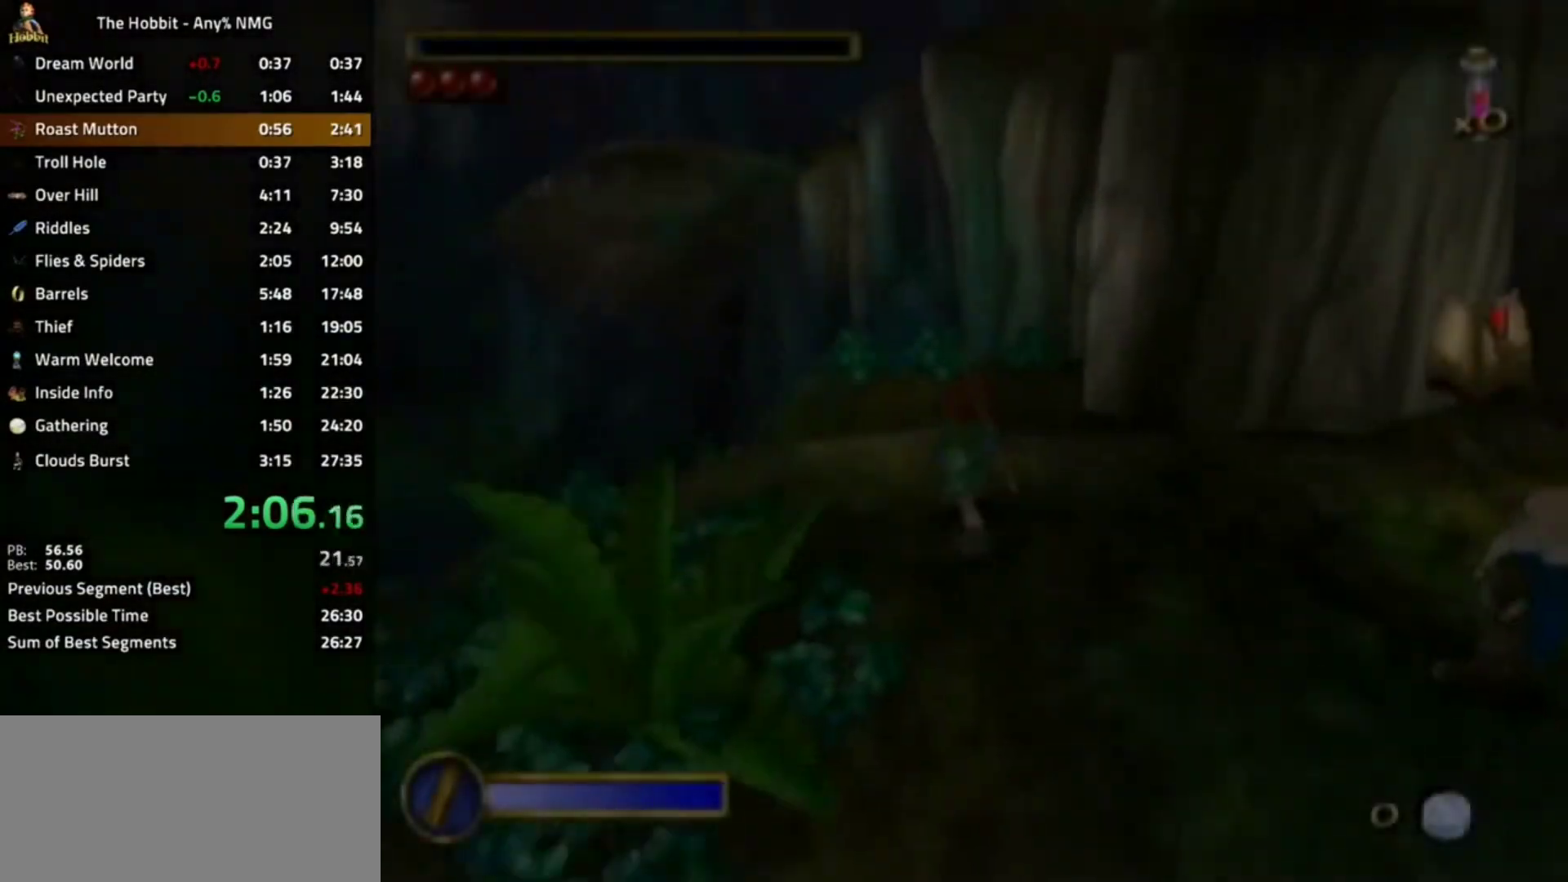
{"buttons": [], "left_stick": "left", "right_stick": "up", "events": []}
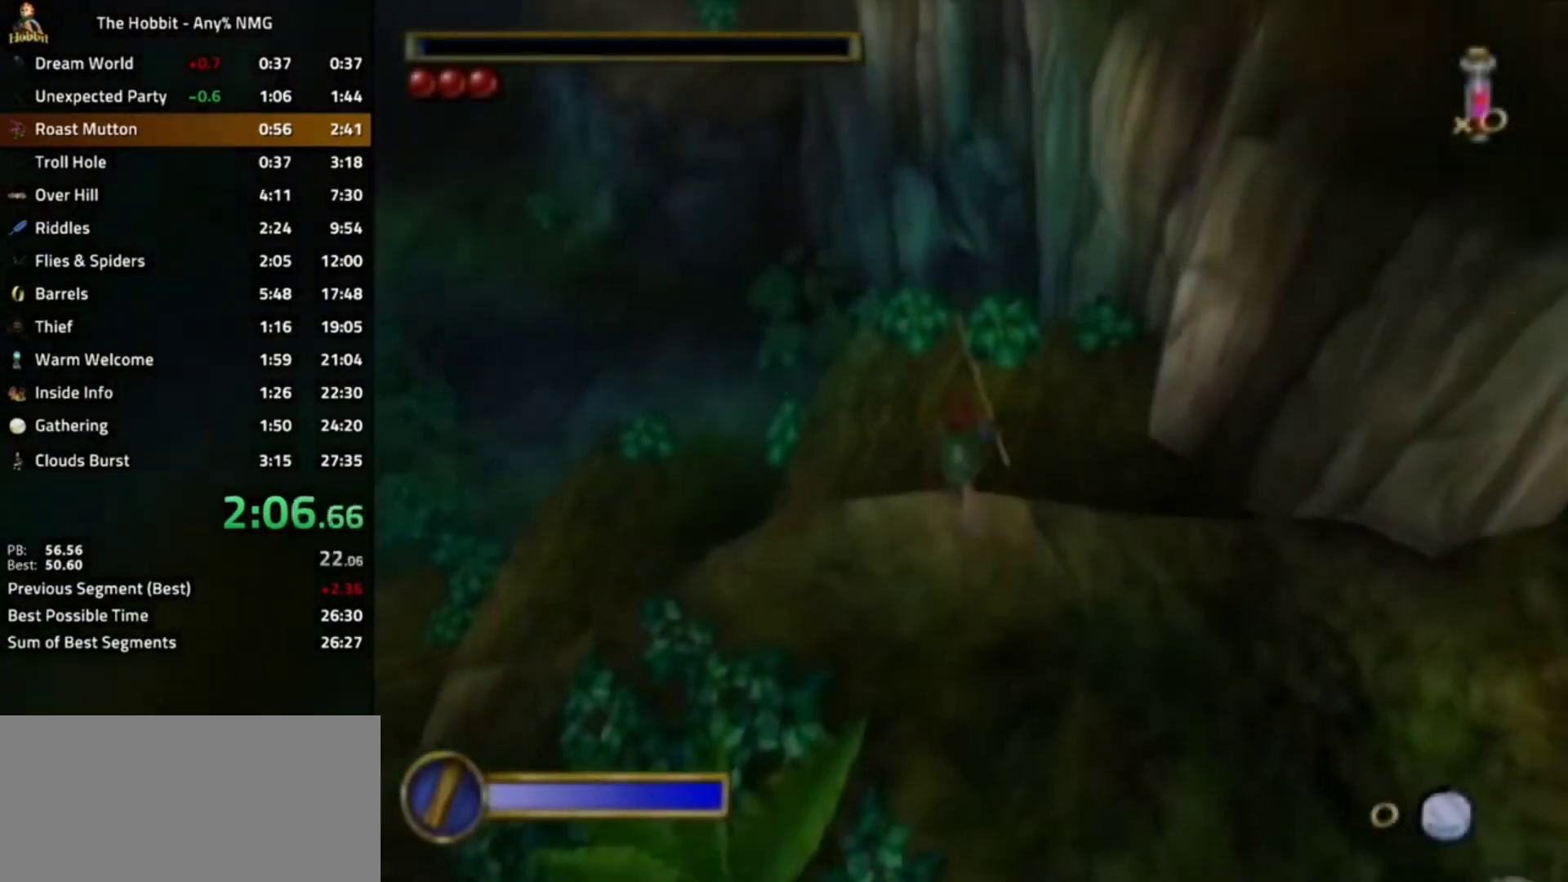
{"buttons": [], "left_stick": "left", "right_stick": "up", "events": []}
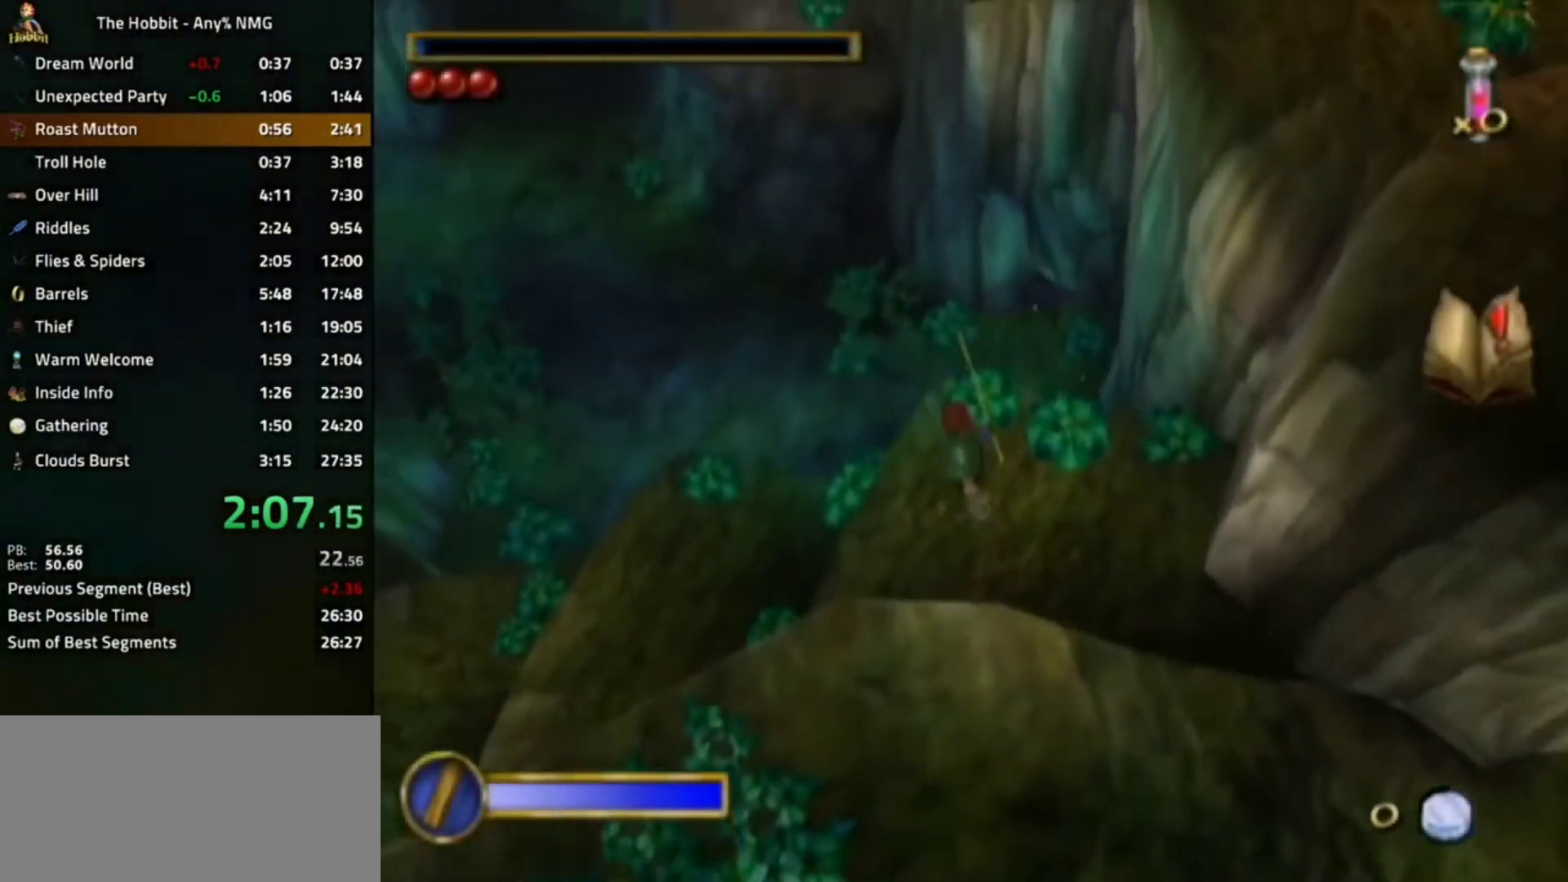
{"buttons": [], "left_stick": "left", "right_stick": "center", "events": [[133, "L1", "down"], [167, "A", "down"], [300, "A", "up"], [333, "right_stick", "center"], [367, "L1", "up"]]}
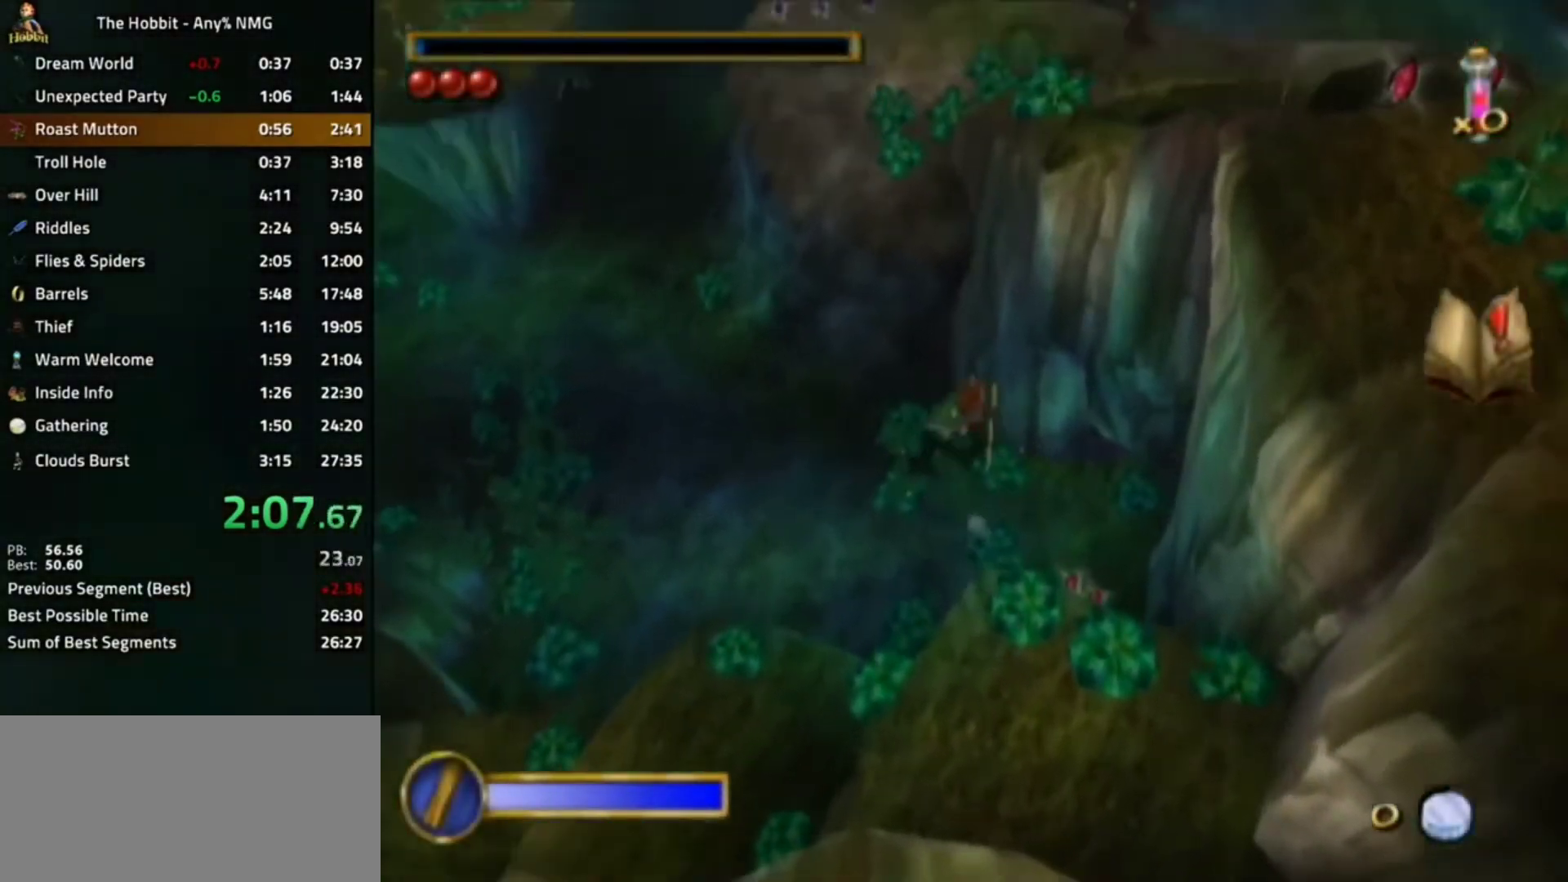
{"buttons": [], "left_stick": "center", "right_stick": "center", "events": [[133, "left_stick", "center"], [367, "B", "down"], [433, "B", "up"]]}
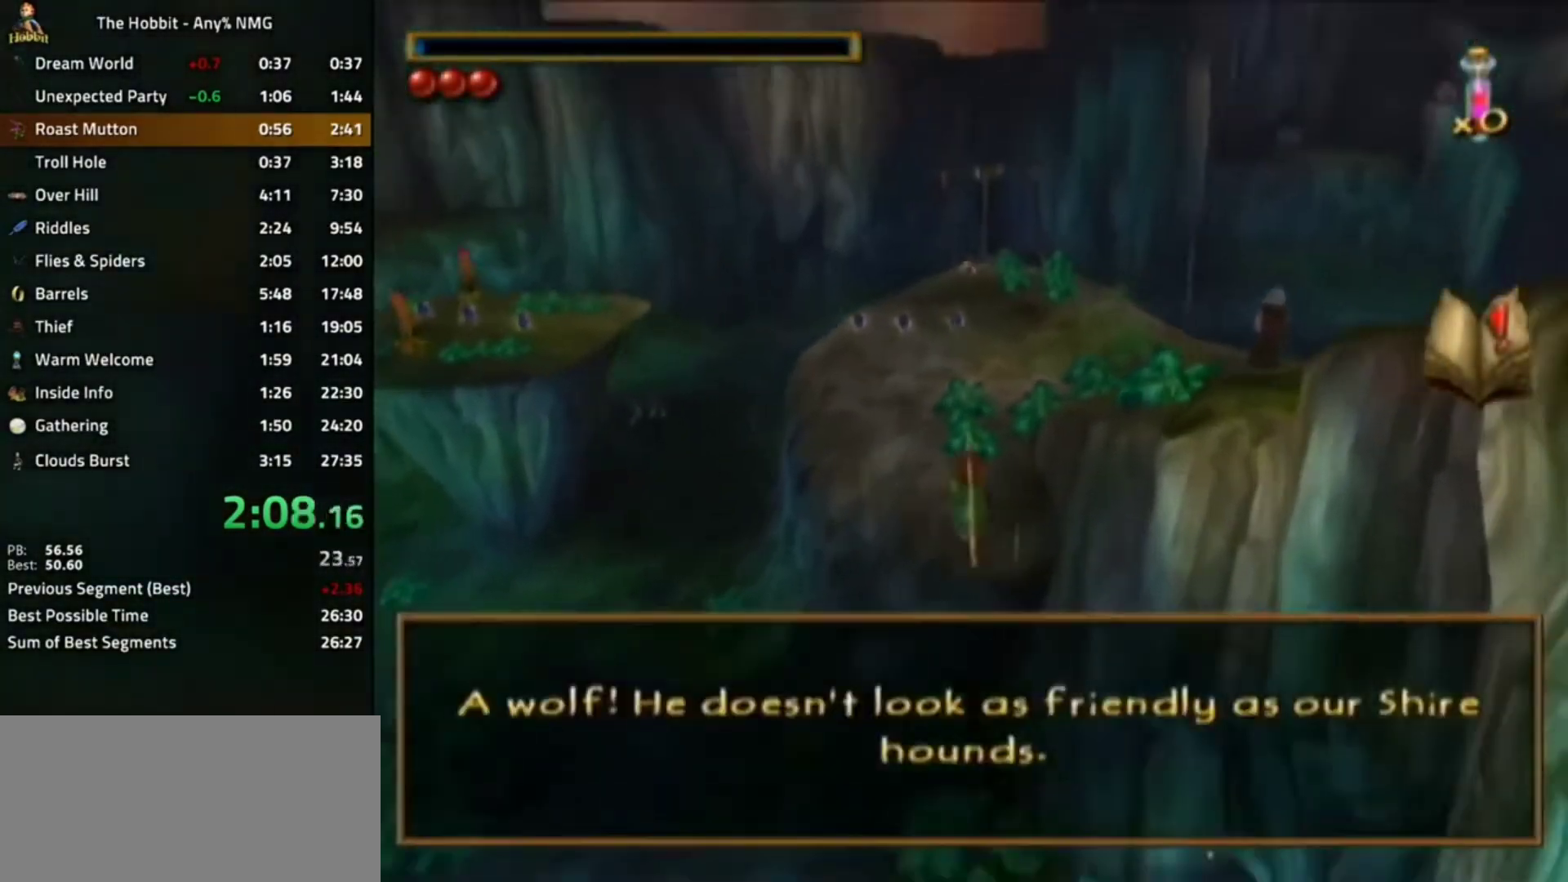
{"buttons": [], "left_stick": "left", "right_stick": "center", "events": [[33, "B", "down"], [67, "B", "up"], [133, "left_stick", "left"], [367, "A", "down"], [467, "A", "up"]]}
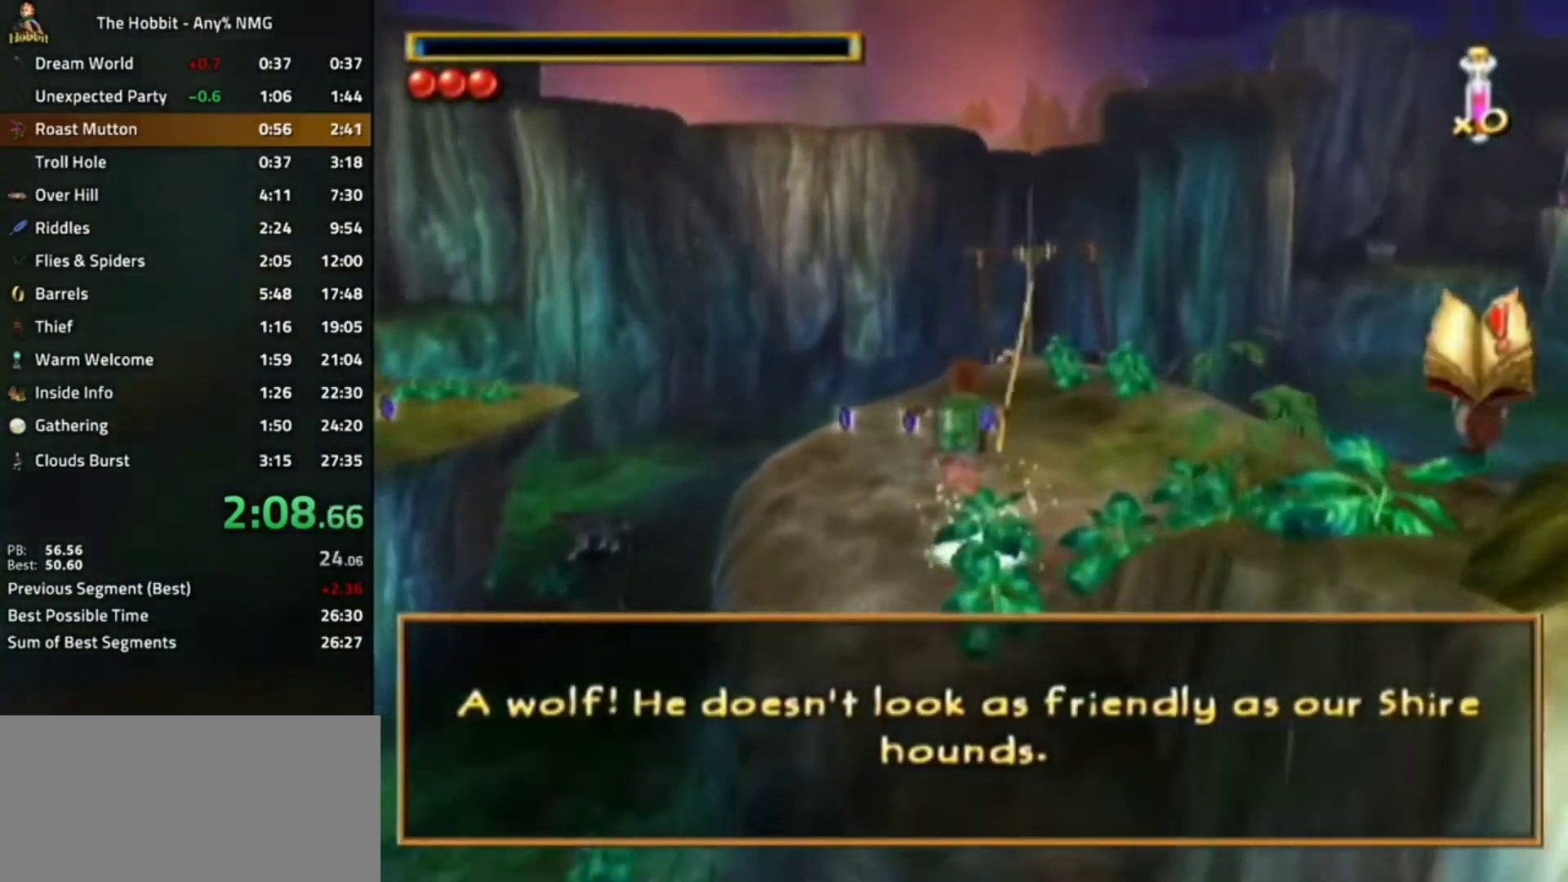
{"buttons": [], "left_stick": "left", "right_stick": "center", "events": [[67, "START", "down"], [100, "START", "up"]]}
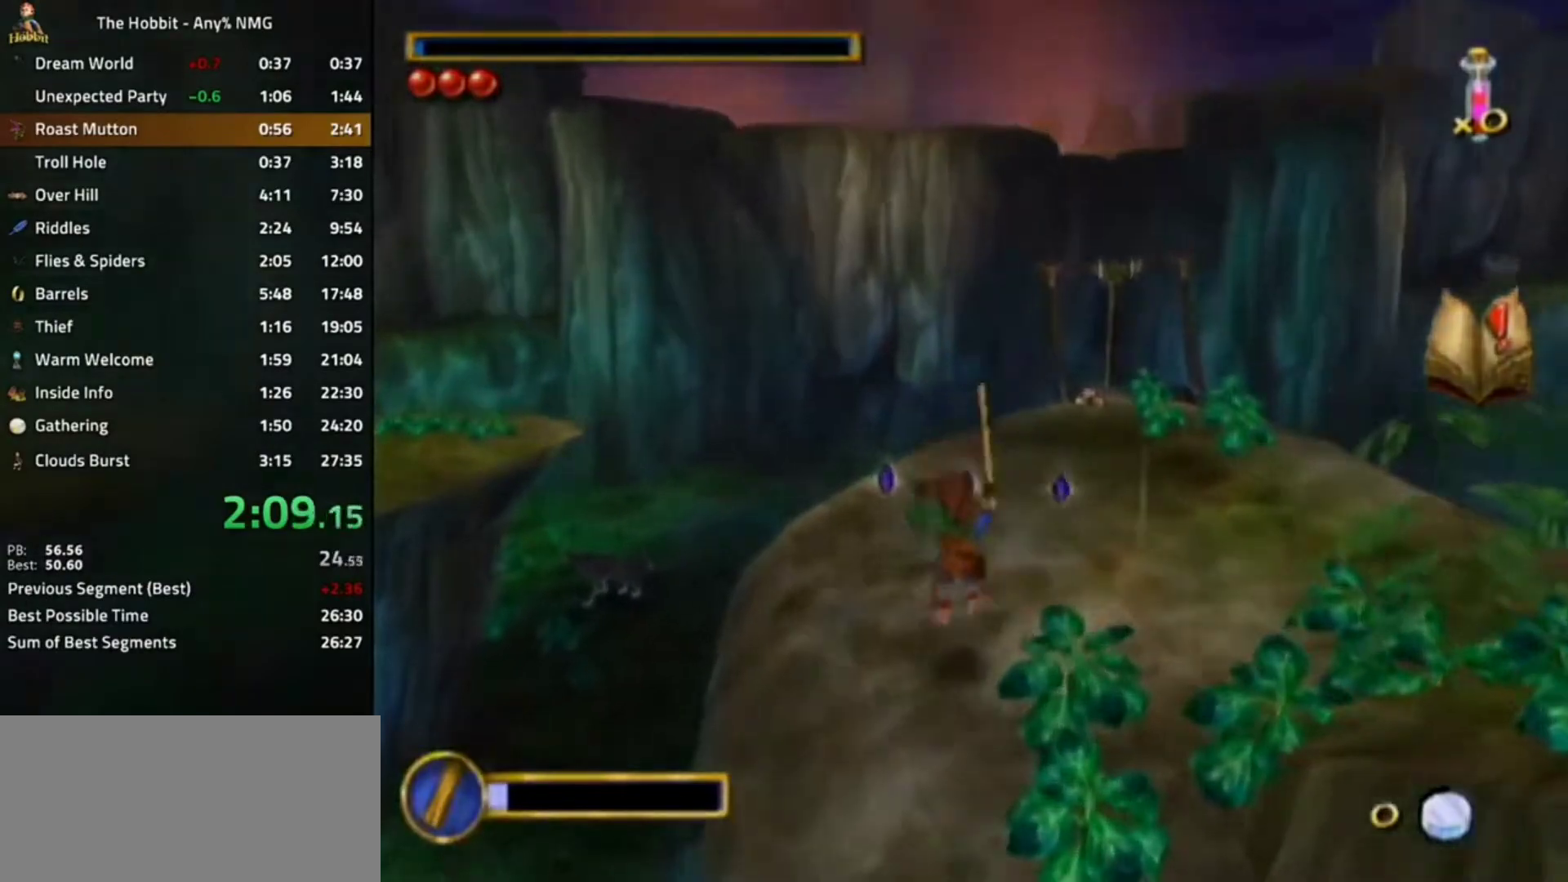
{"buttons": ["A", "L1"], "left_stick": "left", "right_stick": "center", "events": [[33, "right_stick", "right"], [233, "right_stick", "center"], [433, "L1", "down"], [500, "A", "down"]]}
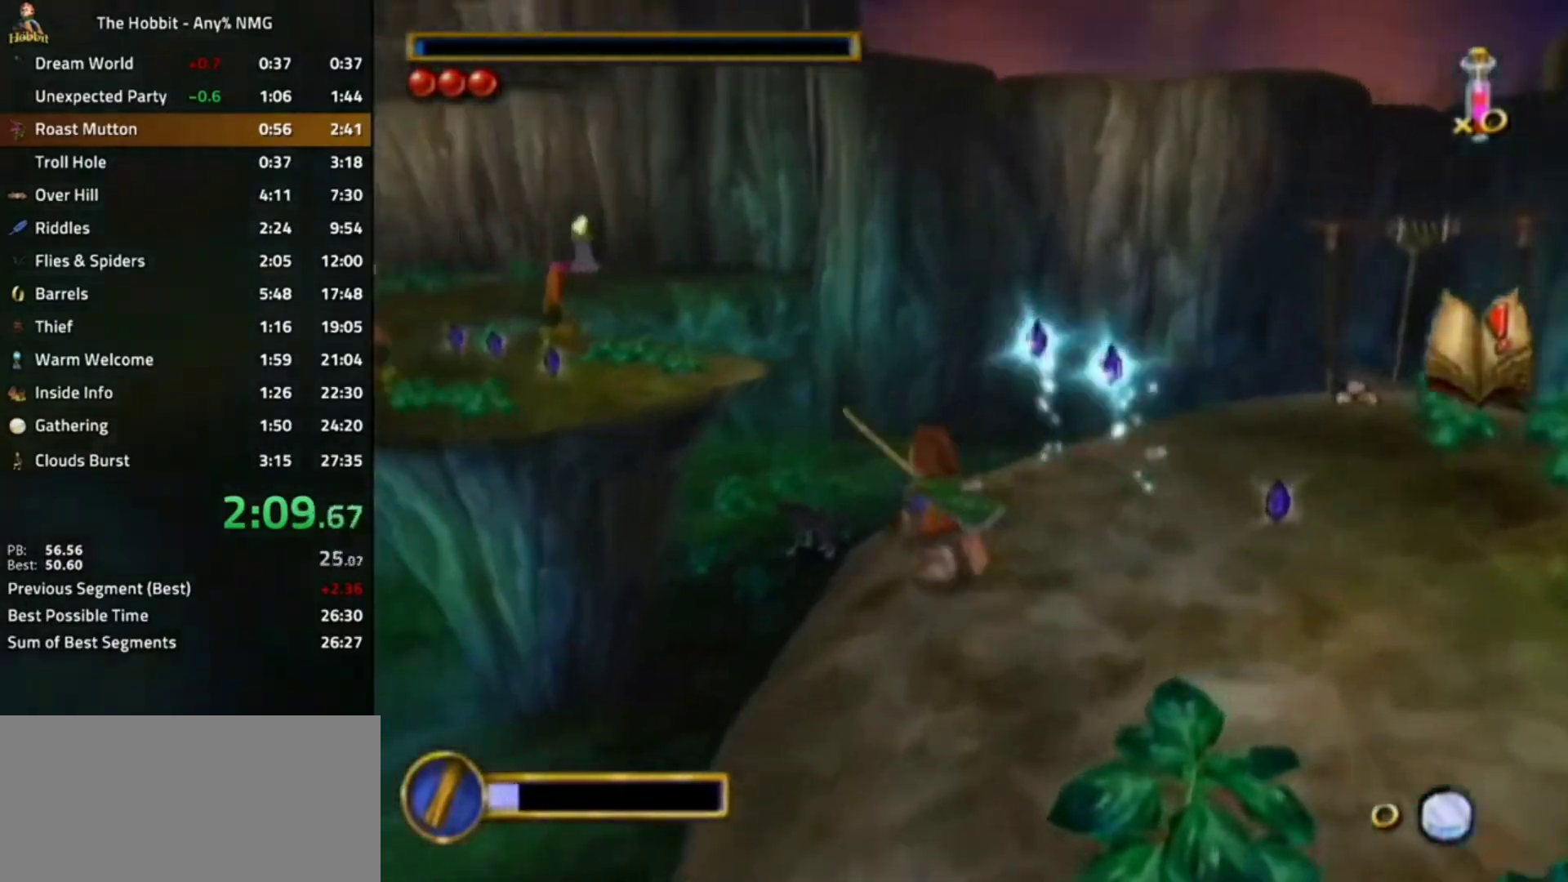
{"buttons": [], "left_stick": "left", "right_stick": "center", "events": [[100, "A", "up"], [133, "L1", "up"]]}
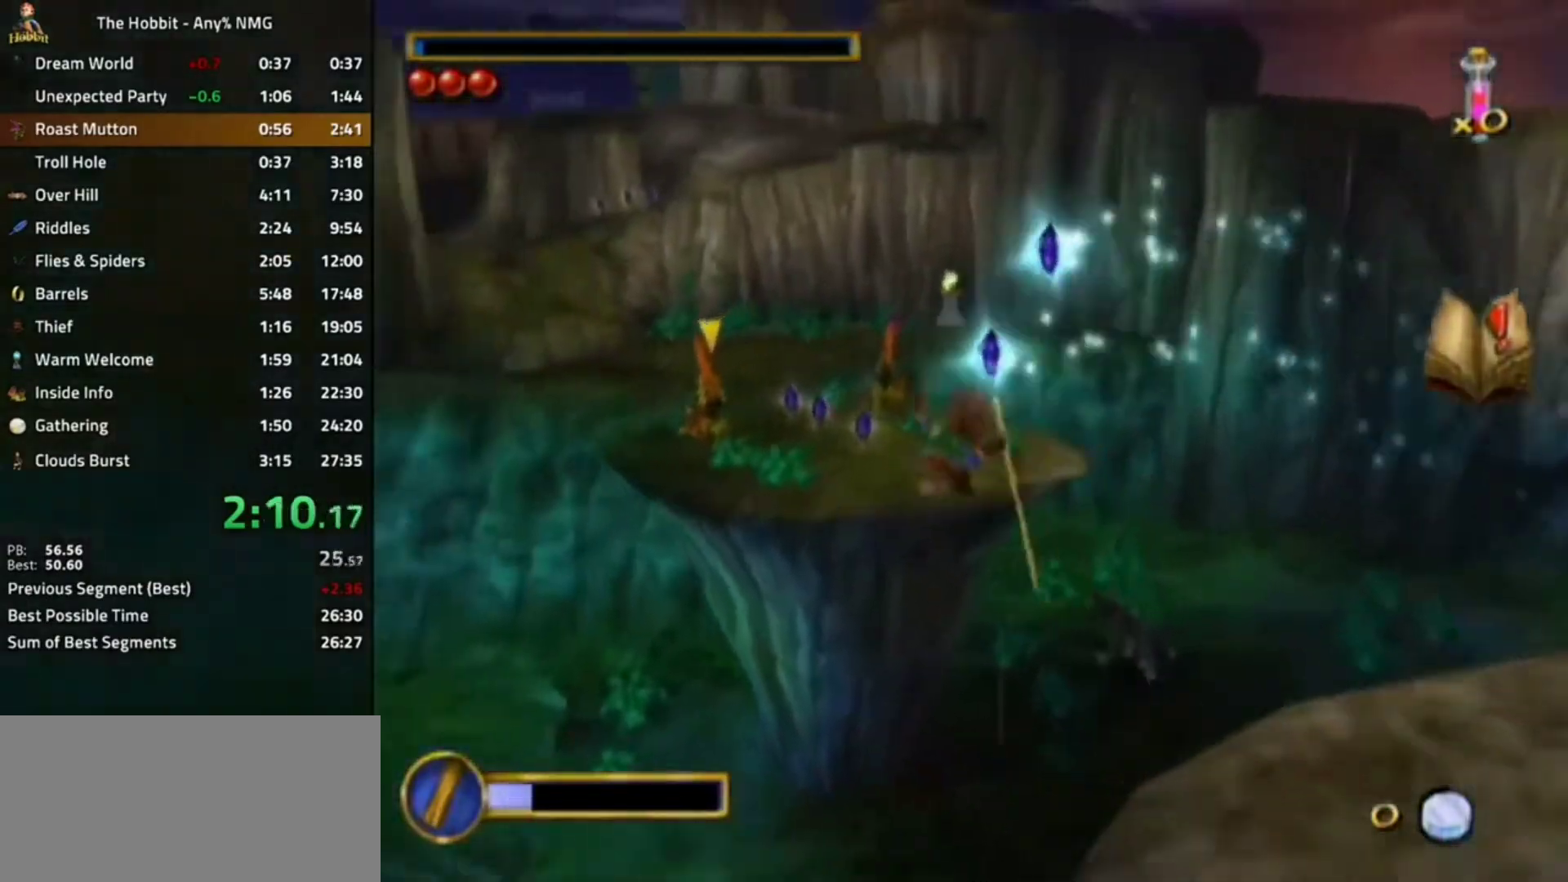
{"buttons": [], "left_stick": "left", "right_stick": "center", "events": []}
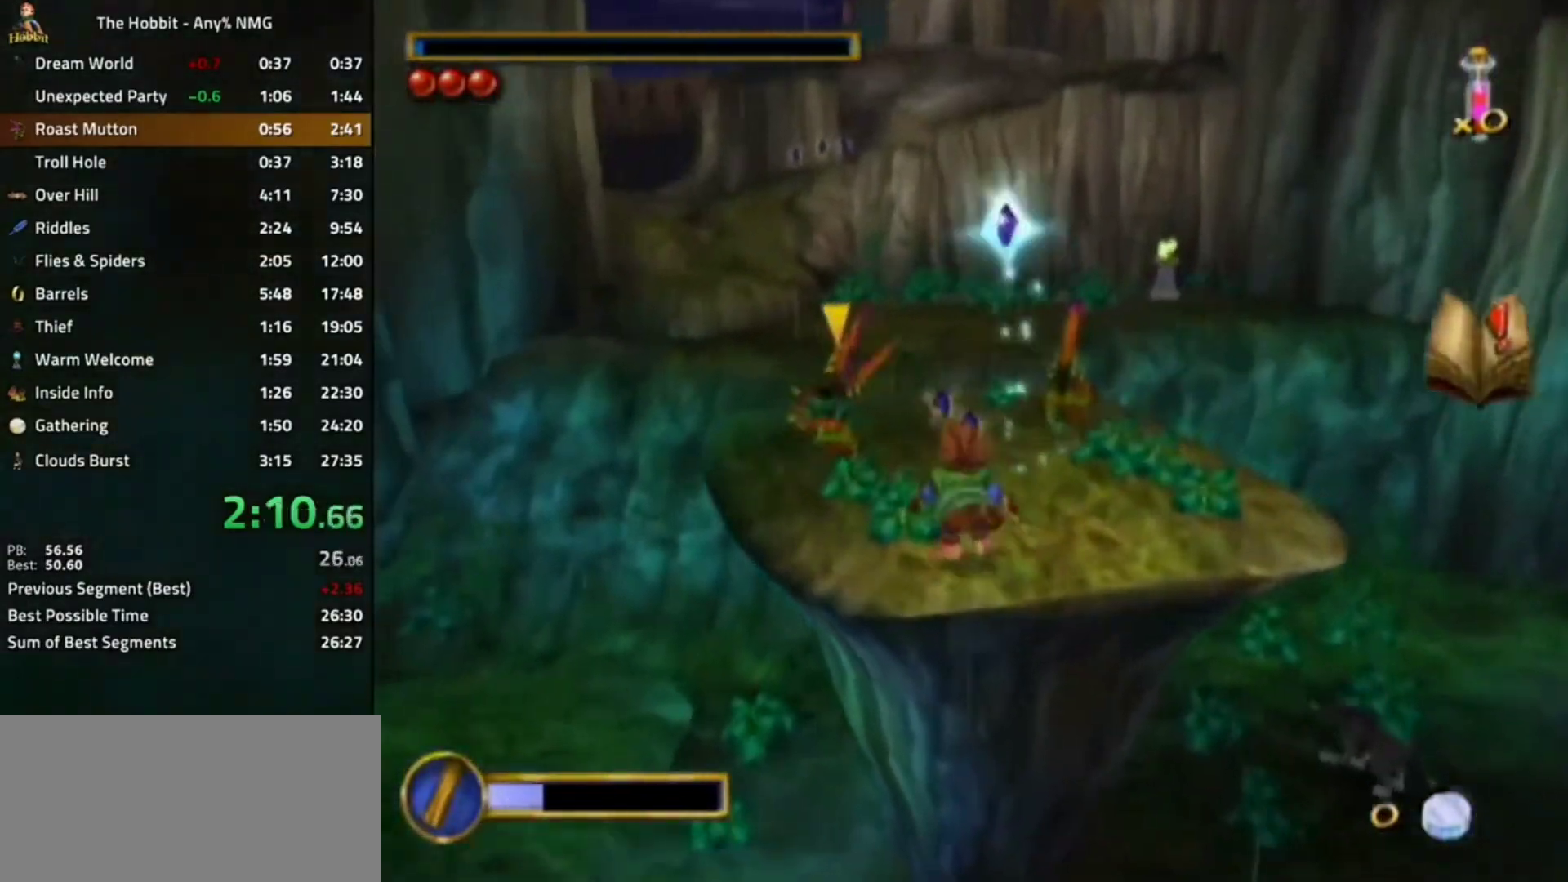
{"buttons": ["A", "B"], "left_stick": "center", "right_stick": "center", "events": [[333, "left_stick", "center"], [367, "B", "down"], [467, "A", "down"]]}
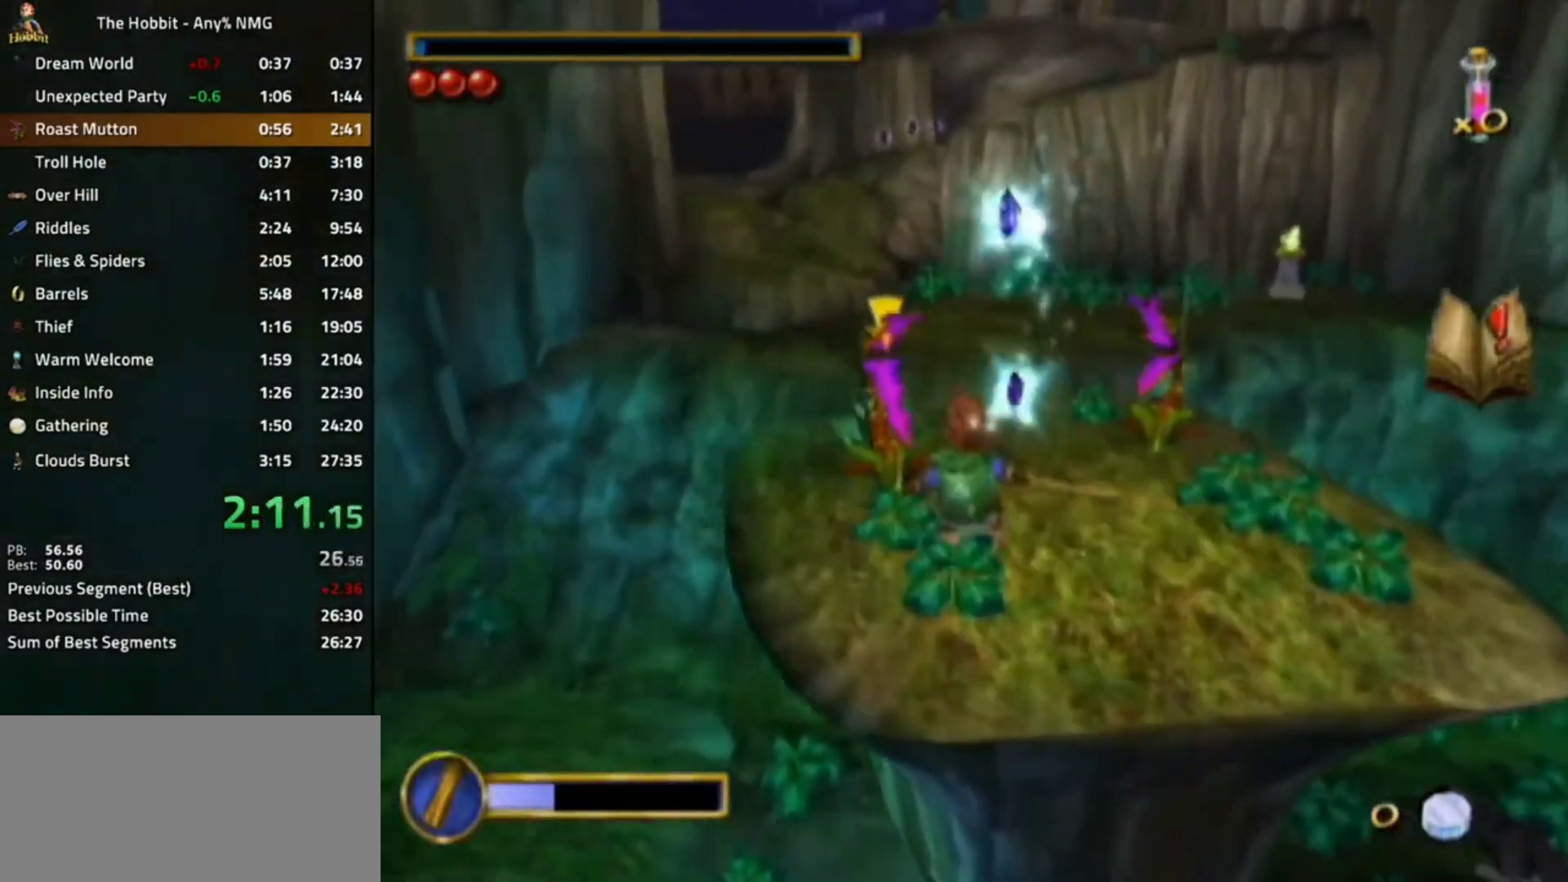
{"buttons": ["B"], "left_stick": "right", "right_stick": "center", "events": [[100, "left_stick", "down-right"], [133, "A", "up"], [133, "B", "up"], [300, "left_stick", "right"], [467, "B", "down"]]}
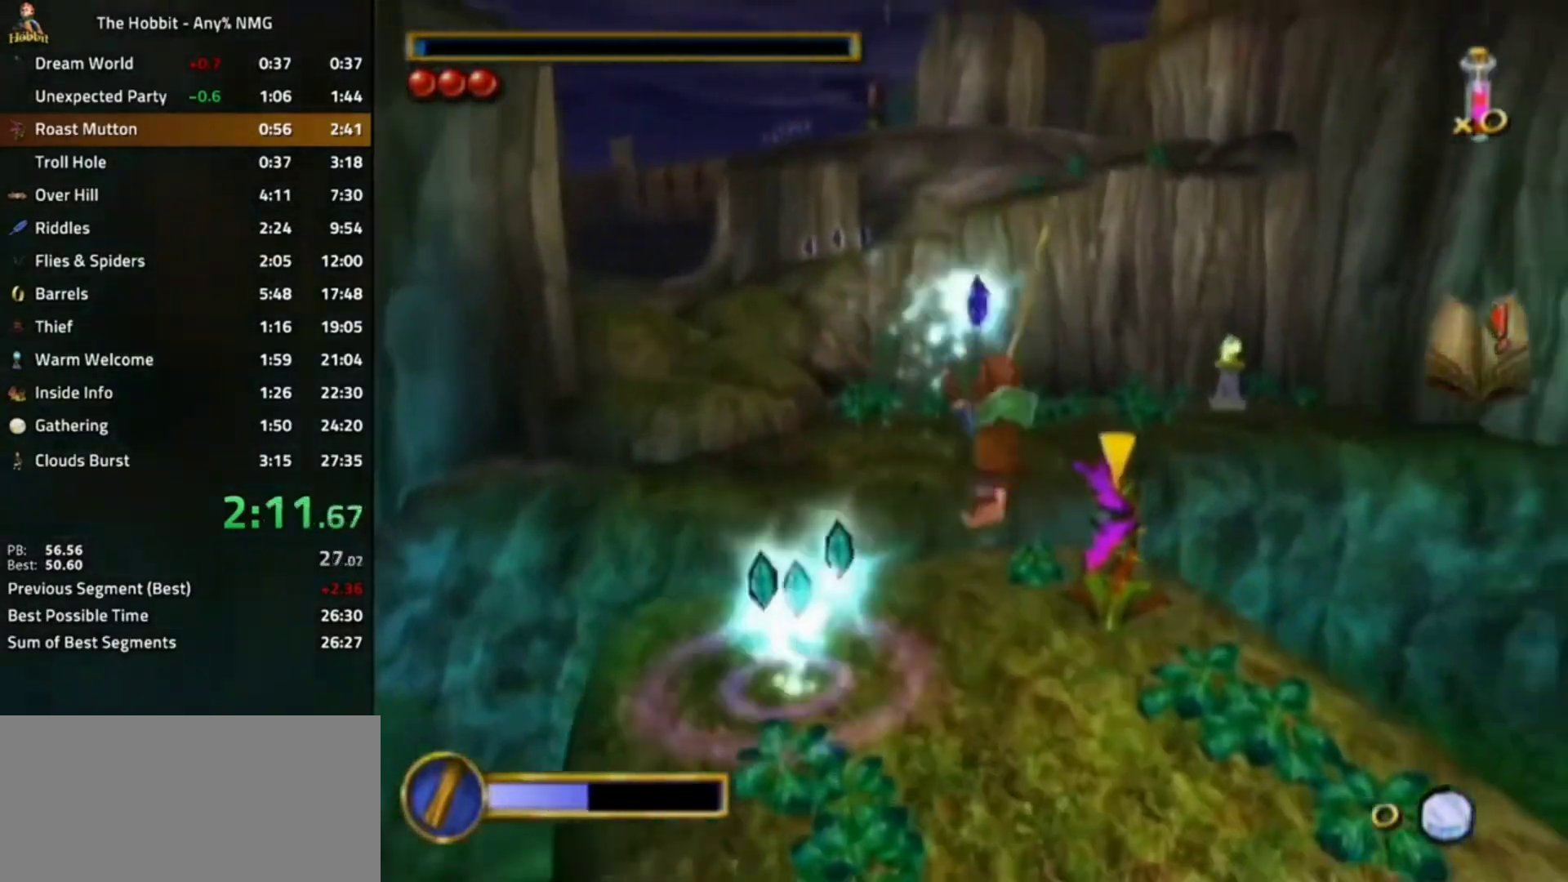
{"buttons": ["A", "L1"], "left_stick": "center", "right_stick": "center", "events": [[67, "B", "up"], [100, "left_stick", "center"], [233, "right_stick", "right"], [433, "L1", "down"], [433, "right_stick", "center"], [467, "A", "down"]]}
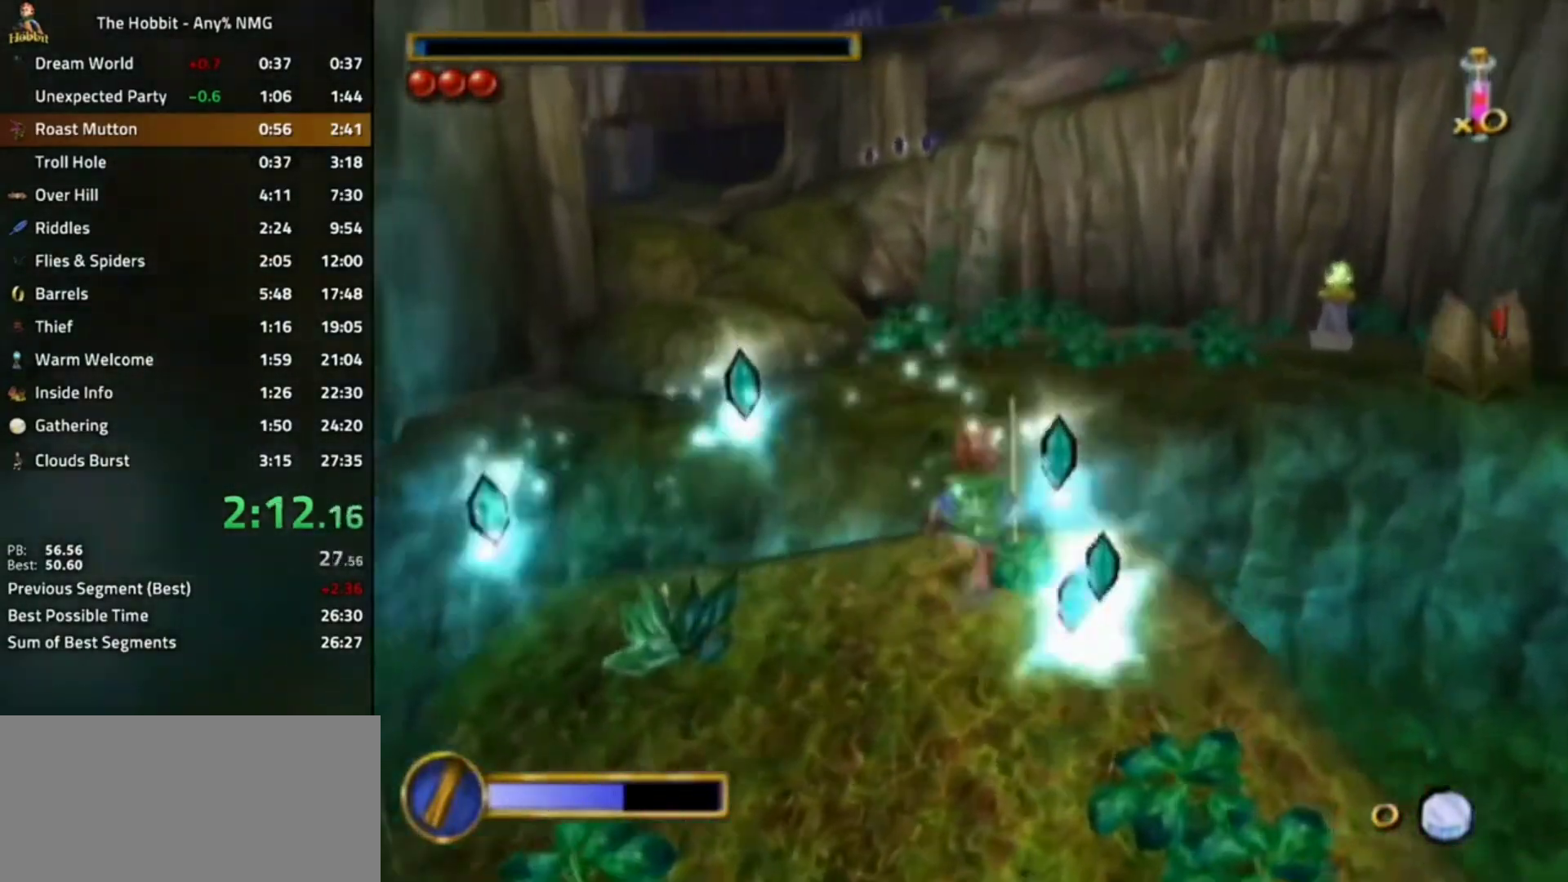
{"buttons": [], "left_stick": "left", "right_stick": "right", "events": [[100, "A", "up"], [100, "L1", "up"], [267, "right_stick", "right"], [433, "left_stick", "left"]]}